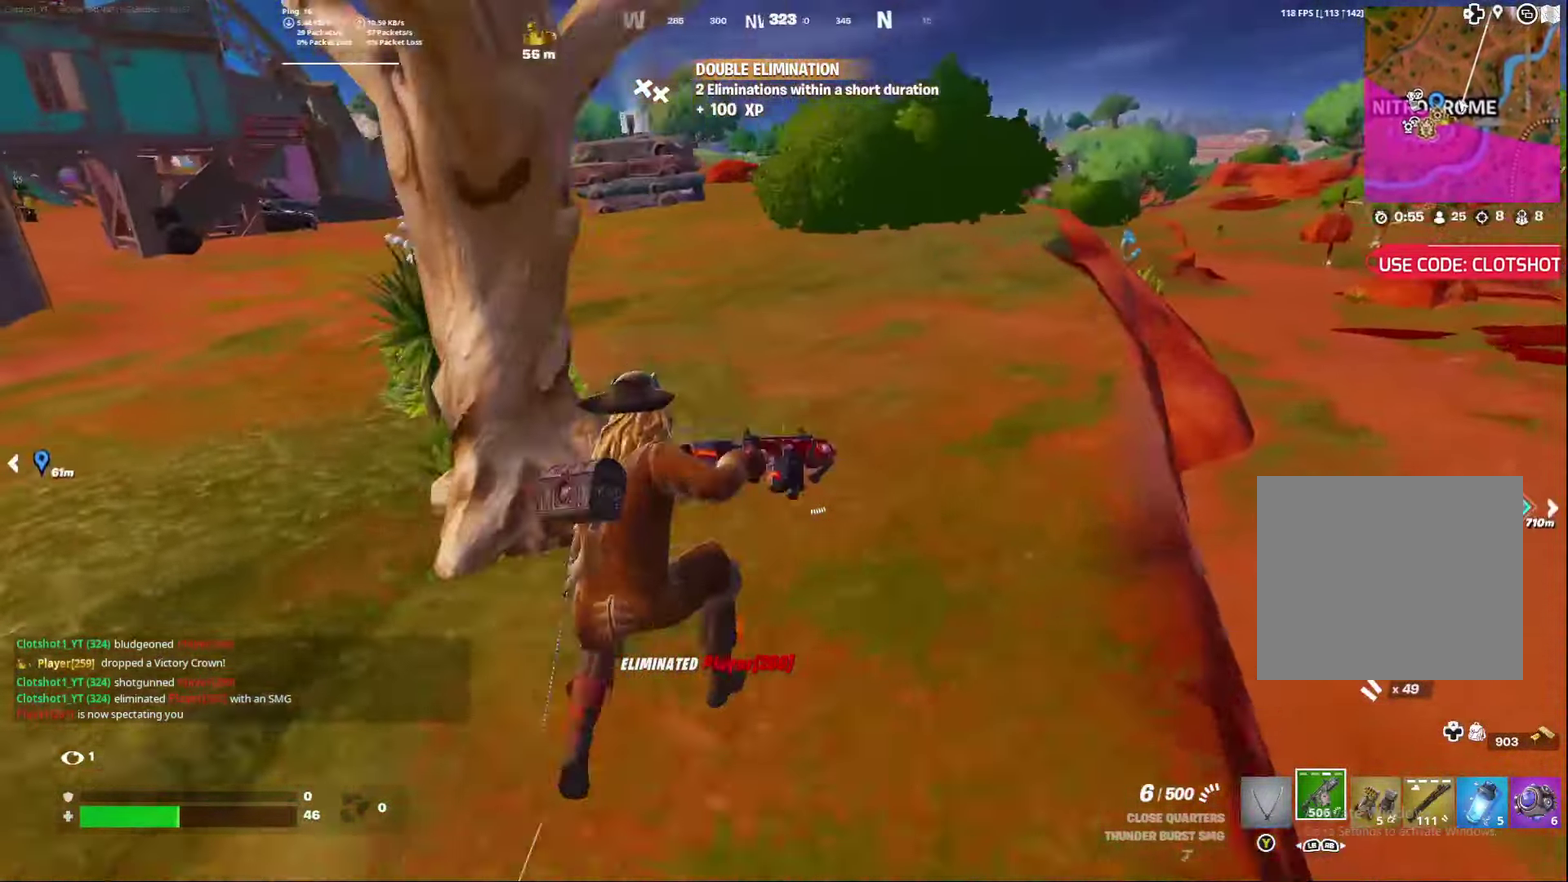
Gameplay with a controller (Xbox layout); each line is a JSON object with the inputs held at the frame after it (dt_ms = milliseconds from this image to that frame). "events" lists button and stick changes between this image and that frame as [ms after this image, input, new state], when the widget could be followed in between. Not read: L1 R1.
{"dt_ms": 600, "buttons": [], "left_stick": "right", "right_stick": "center", "events": [[33, "right_stick", "center"], [83, "X", "up"], [150, "X", "down"], [250, "X", "up"], [333, "X", "down"], [350, "right_stick", "up"], [400, "X", "up"], [417, "right_stick", "center"]]}
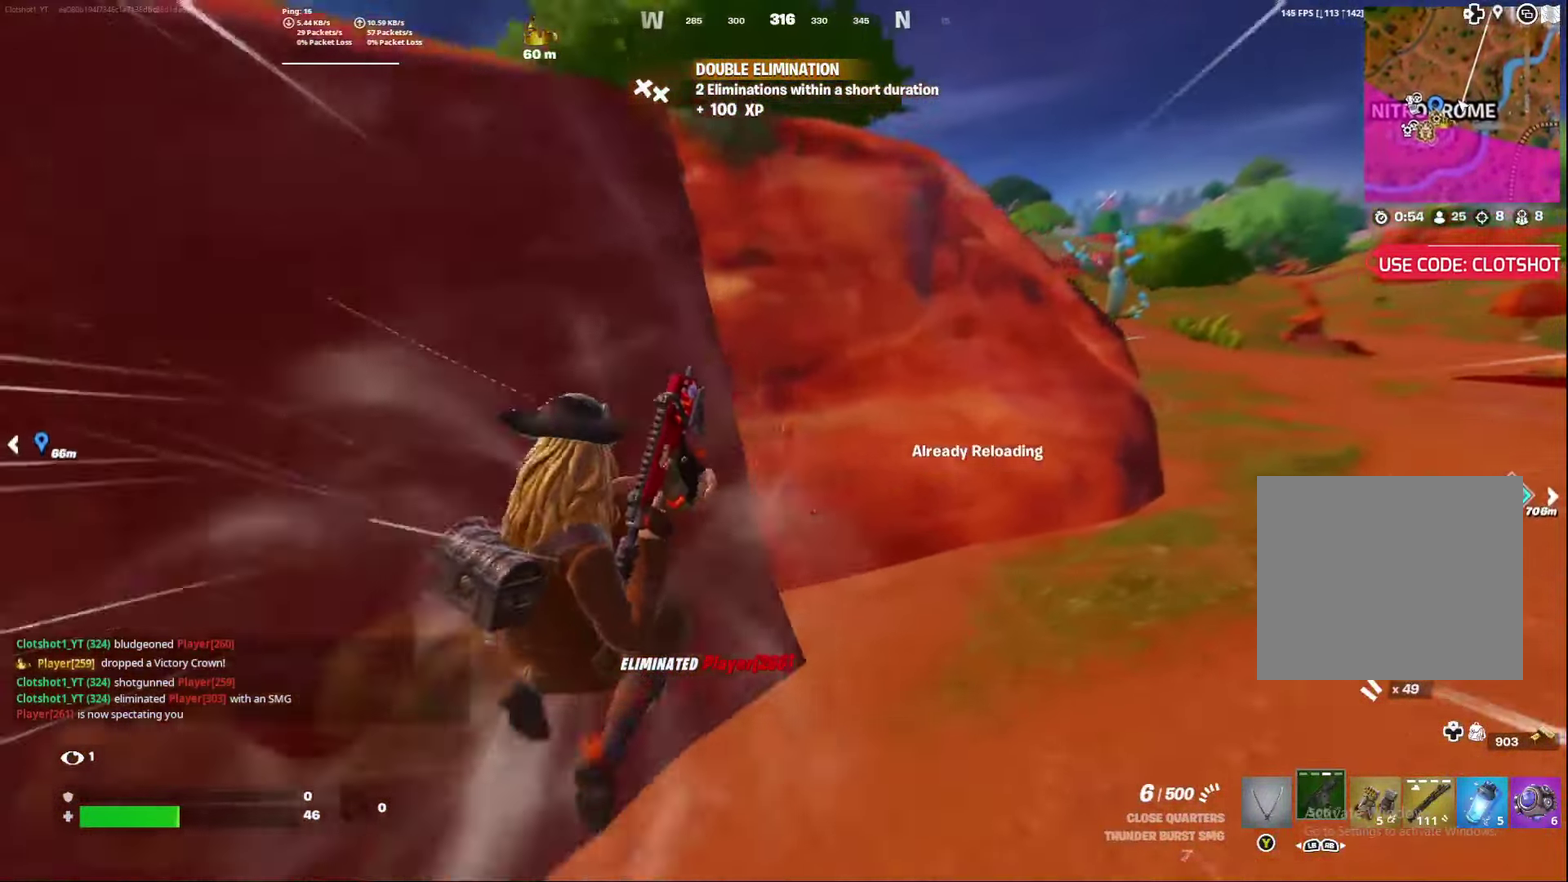
{"dt_ms": 400, "buttons": ["A"], "left_stick": "right", "right_stick": "center", "events": [[333, "A", "down"]]}
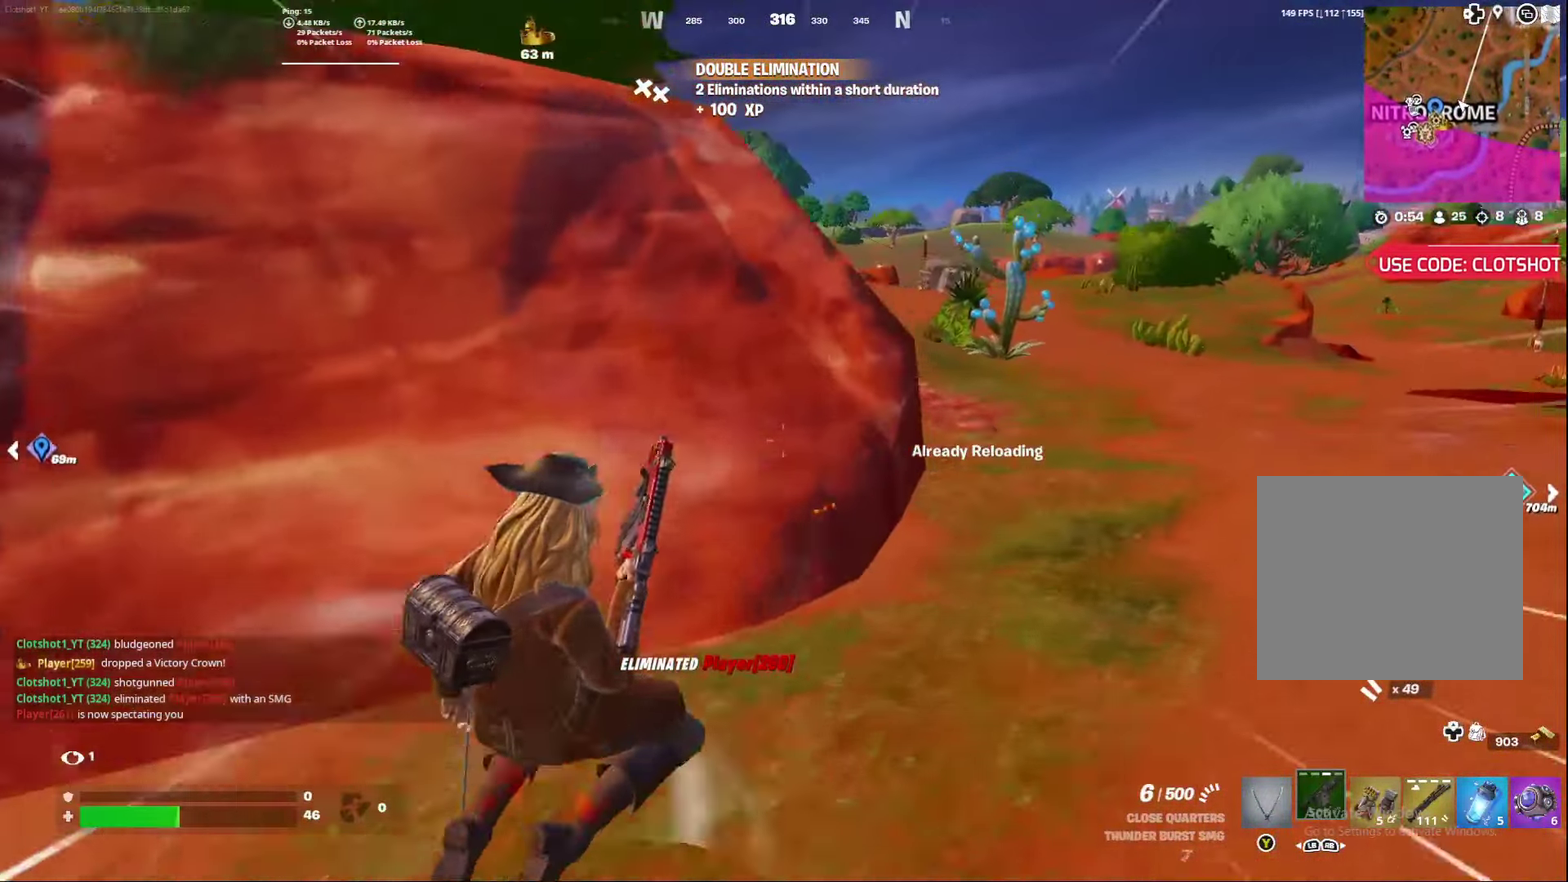
{"dt_ms": 400, "buttons": [], "left_stick": "center", "right_stick": "center", "events": [[50, "A", "up"], [117, "left_stick", "center"], [133, "right_stick", "left"], [233, "right_stick", "center"]]}
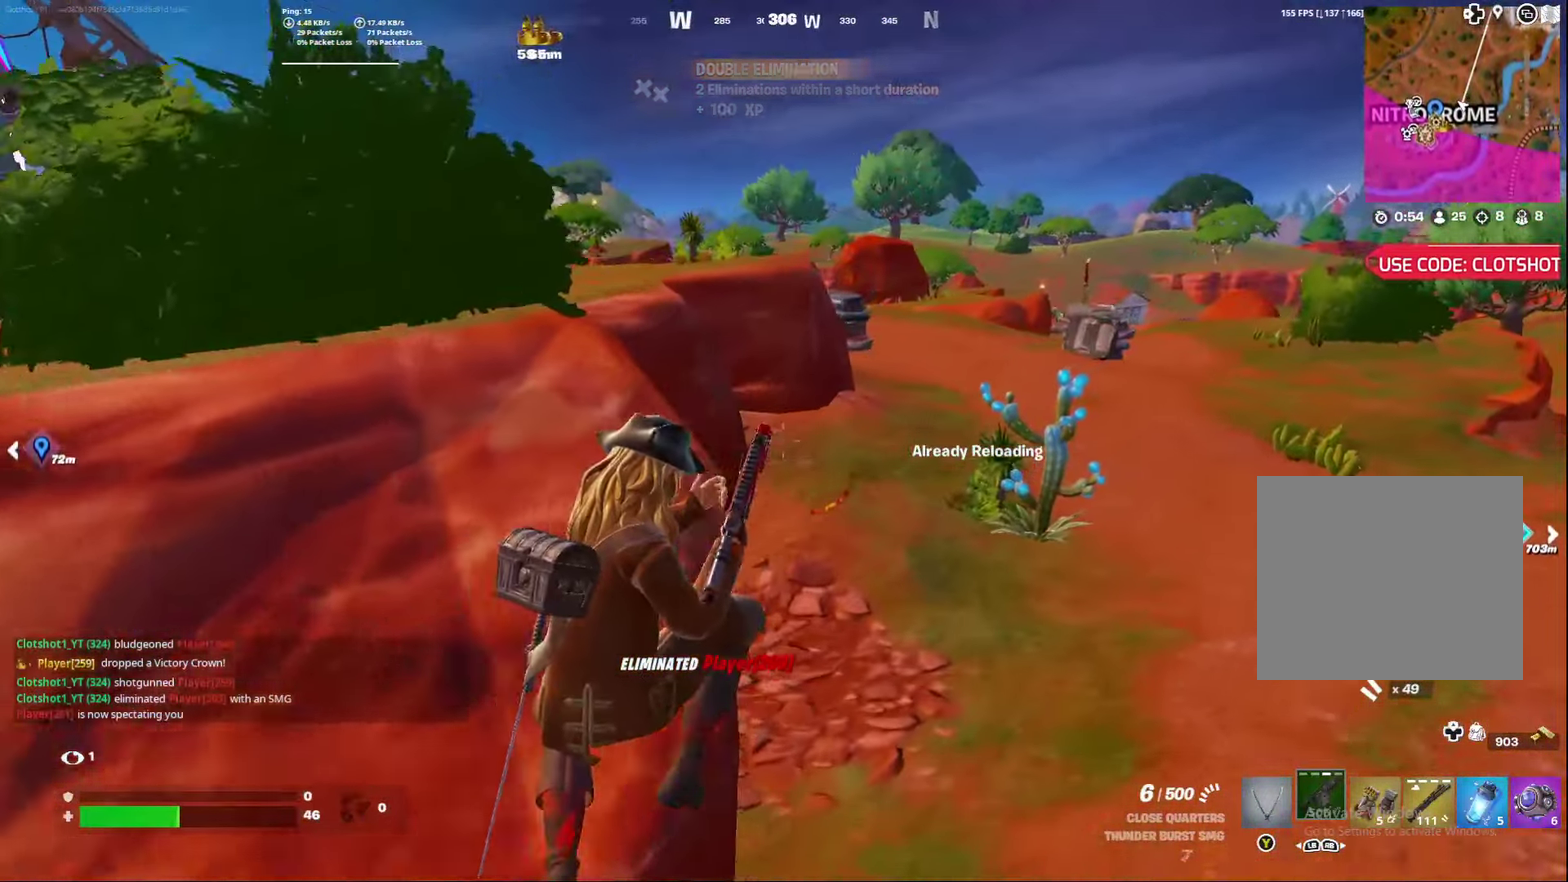
{"dt_ms": 800, "buttons": [], "left_stick": "right", "right_stick": "center", "events": [[133, "right_stick", "left"], [233, "right_stick", "center"], [317, "left_stick", "right"]]}
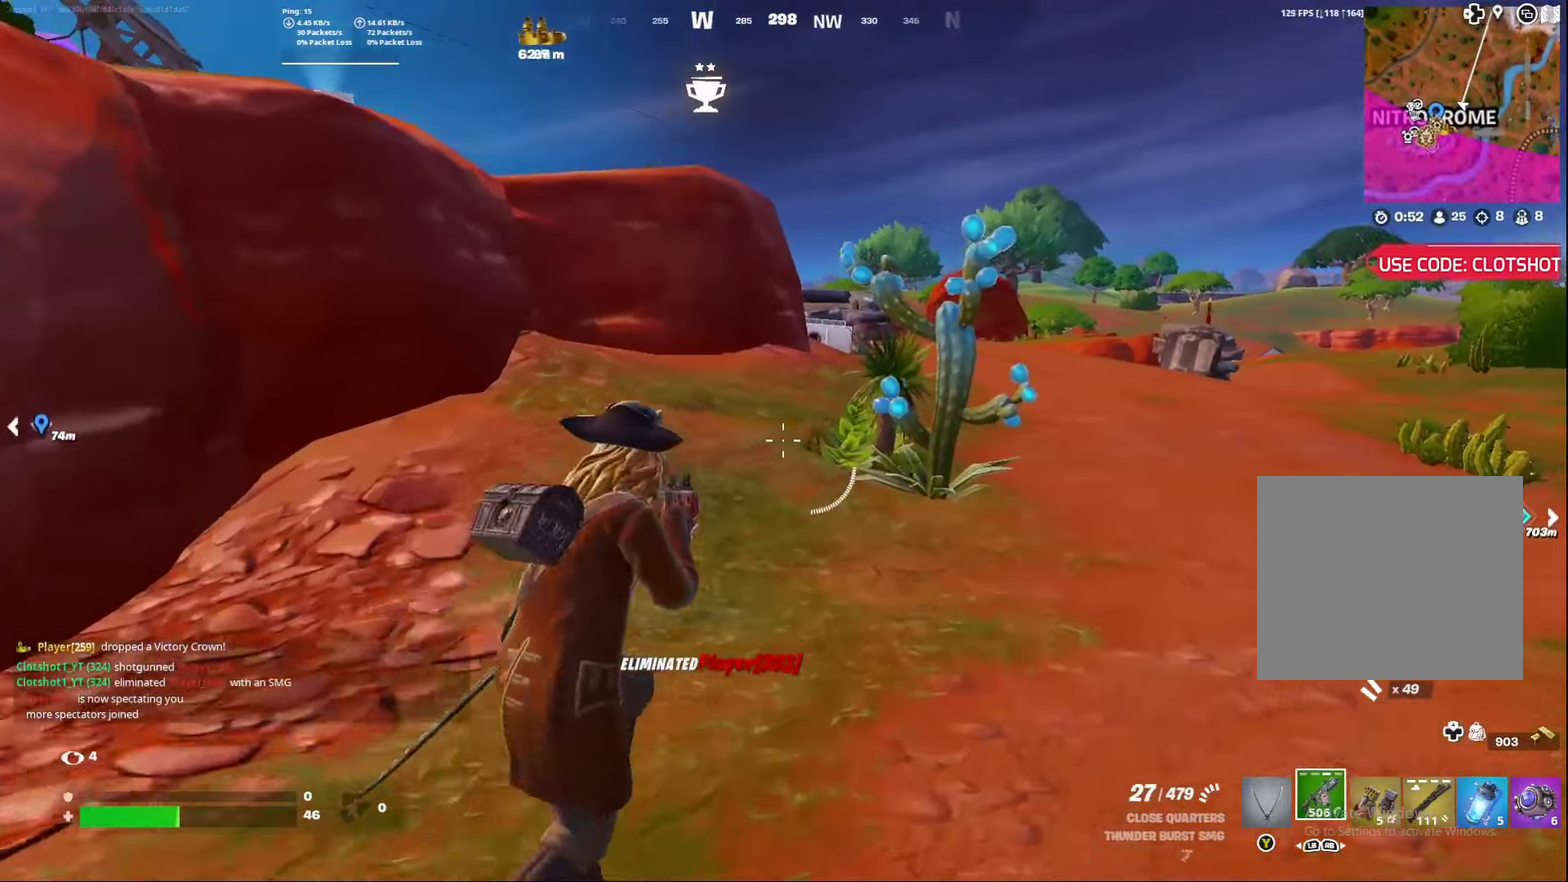
{"dt_ms": 300, "buttons": [], "left_stick": "right", "right_stick": "center", "events": [[83, "Y", "down"], [200, "Y", "up"]]}
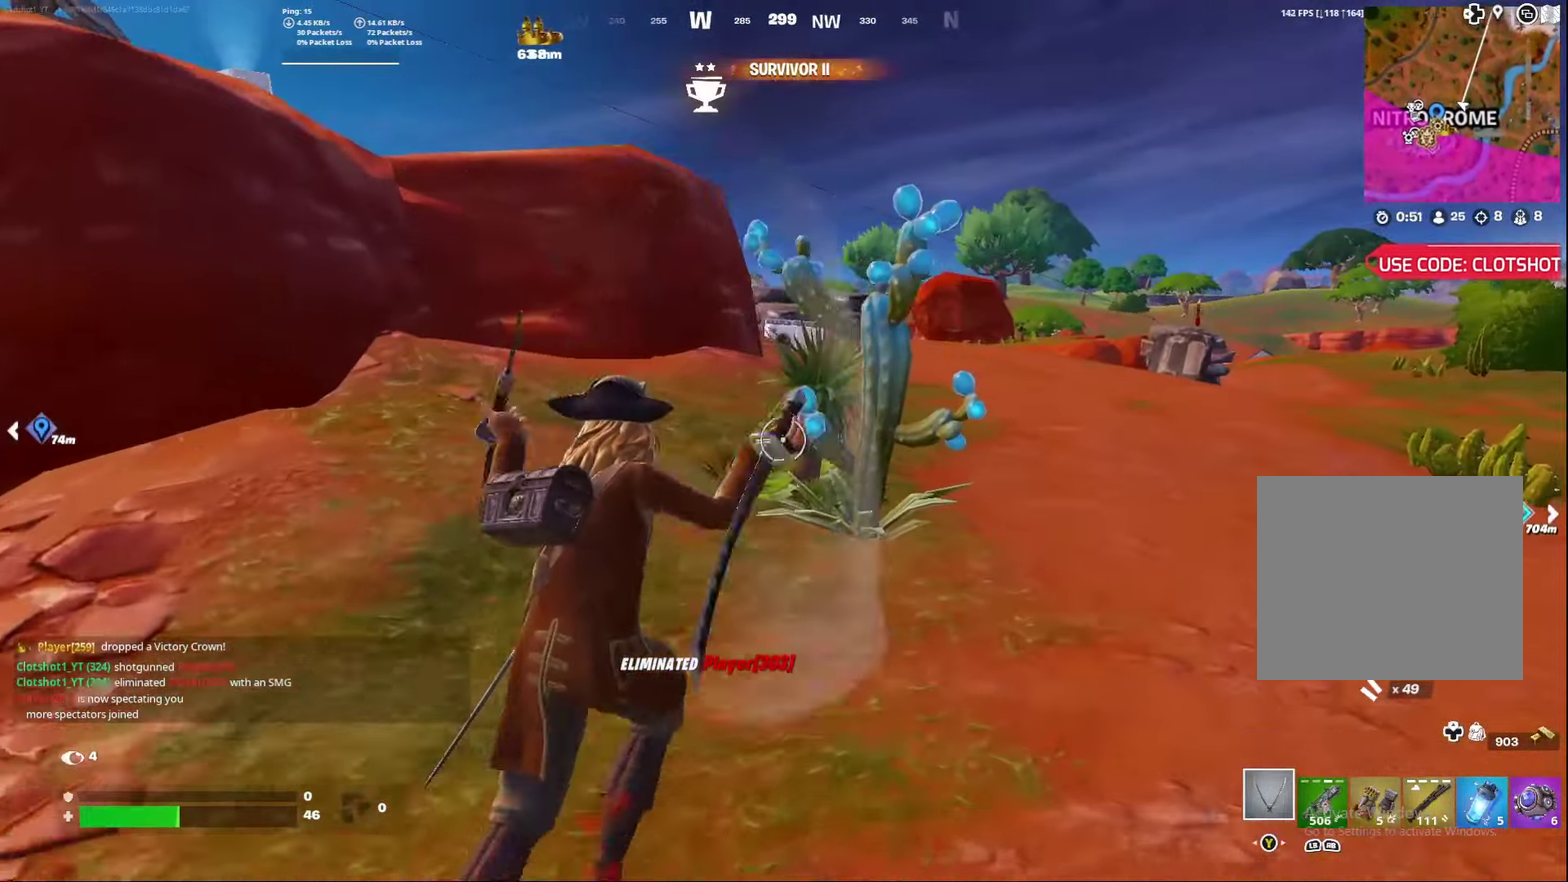
{"dt_ms": 500, "buttons": [], "left_stick": "center", "right_stick": "down-left", "events": [[250, "R2", "down"], [283, "left_stick", "center"], [333, "right_stick", "down-left"], [383, "right_stick", "center"], [417, "R2", "up"], [500, "right_stick", "down-left"]]}
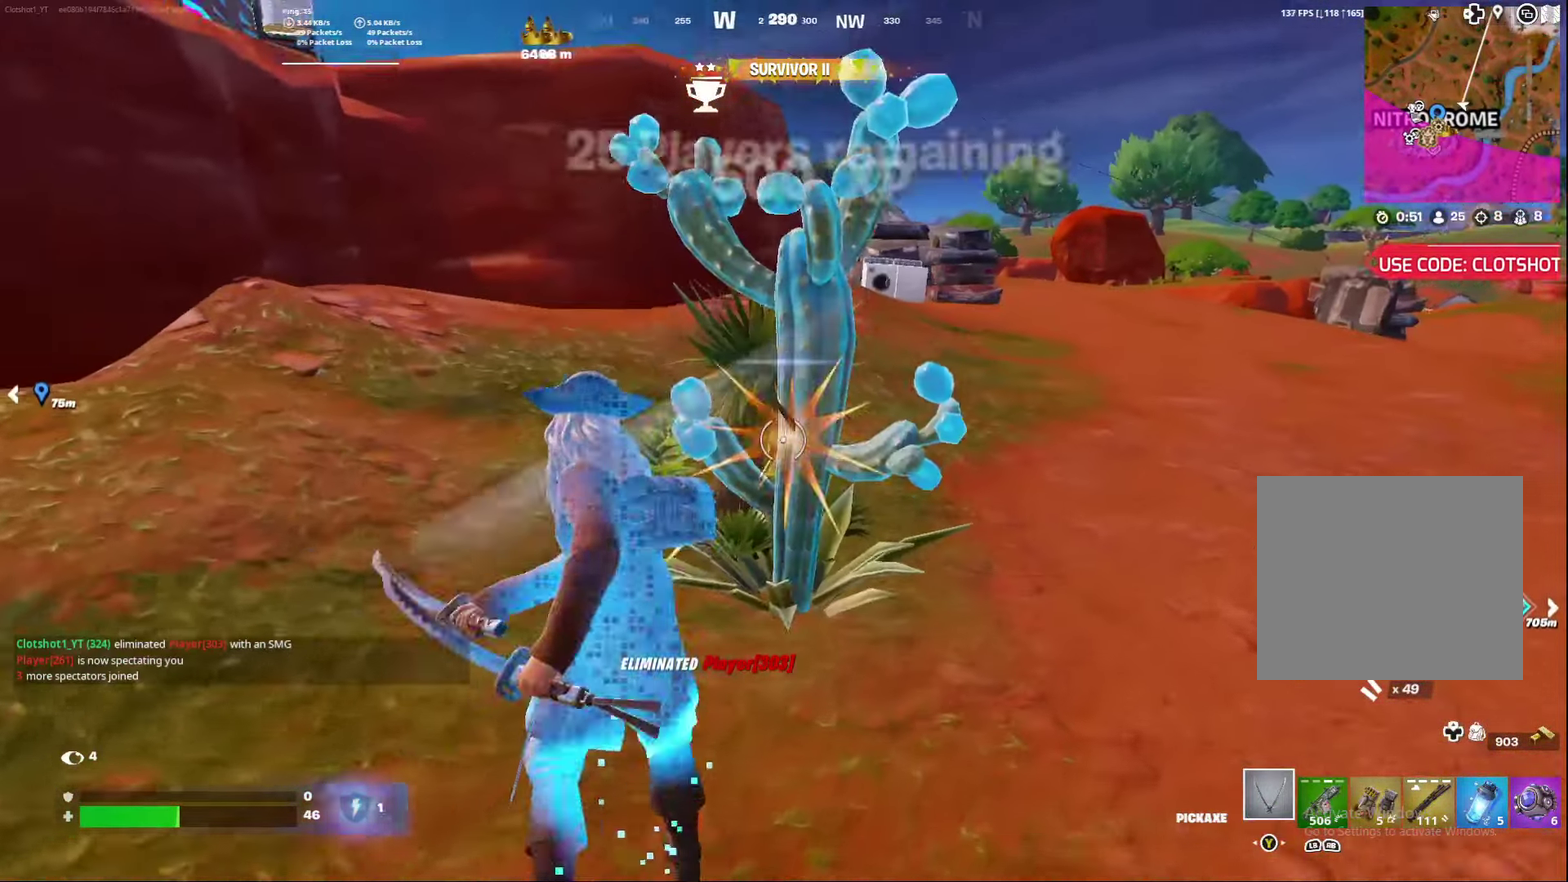
{"dt_ms": 400, "buttons": [], "left_stick": "down", "right_stick": "left", "events": [[50, "right_stick", "center"], [117, "left_stick", "right"], [250, "left_stick", "down-right"], [367, "left_stick", "down"], [367, "right_stick", "left"]]}
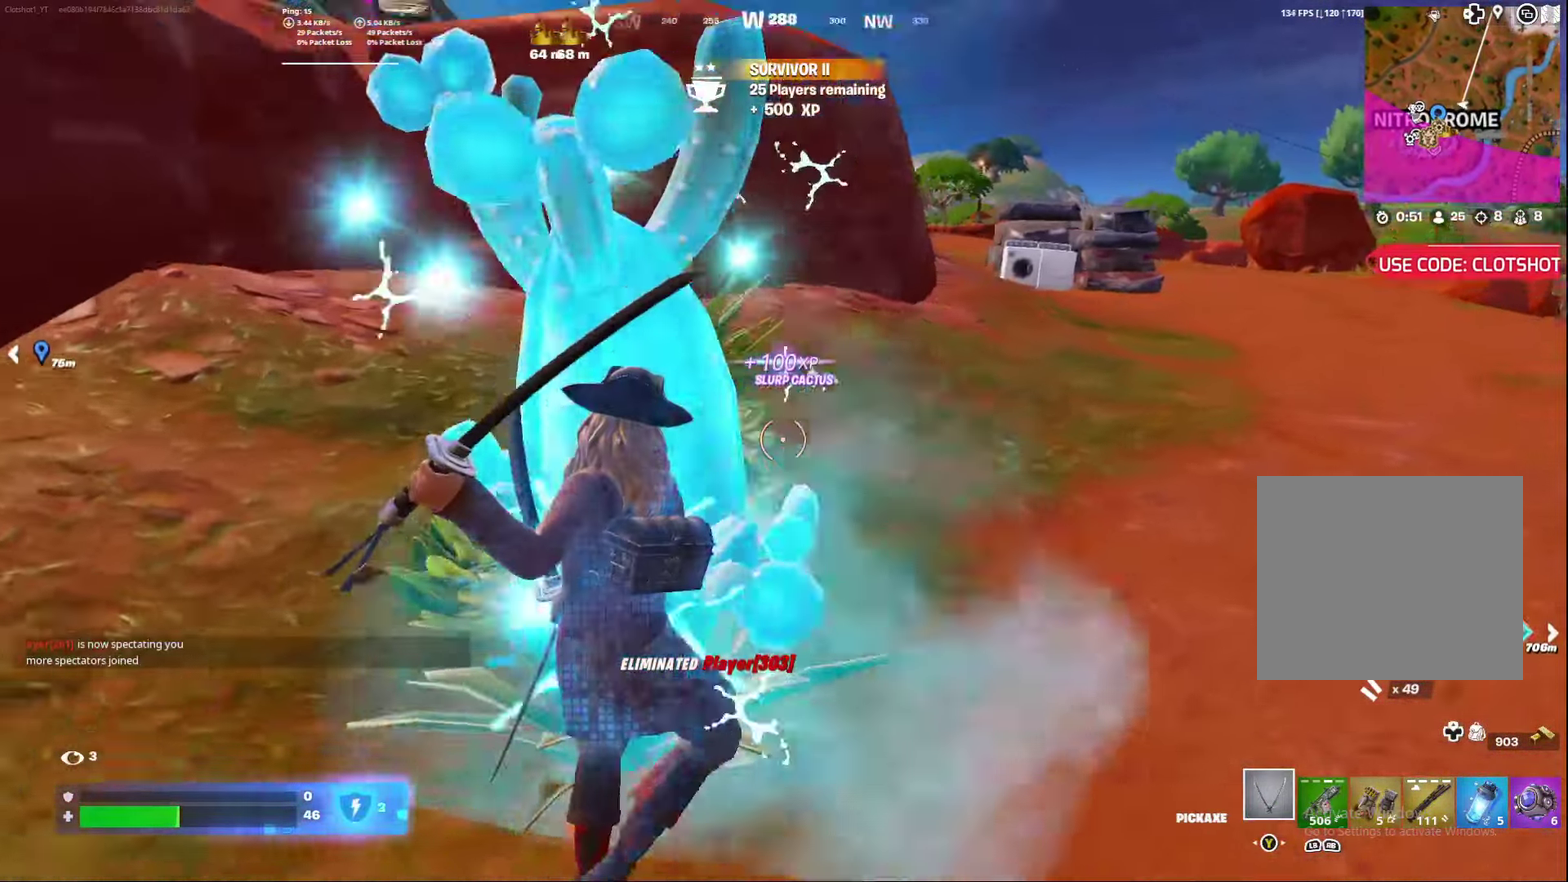
{"dt_ms": 800, "buttons": [], "left_stick": "center", "right_stick": "right", "events": [[133, "left_stick", "down-left"], [383, "left_stick", "center"], [483, "right_stick", "center"], [800, "right_stick", "right"]]}
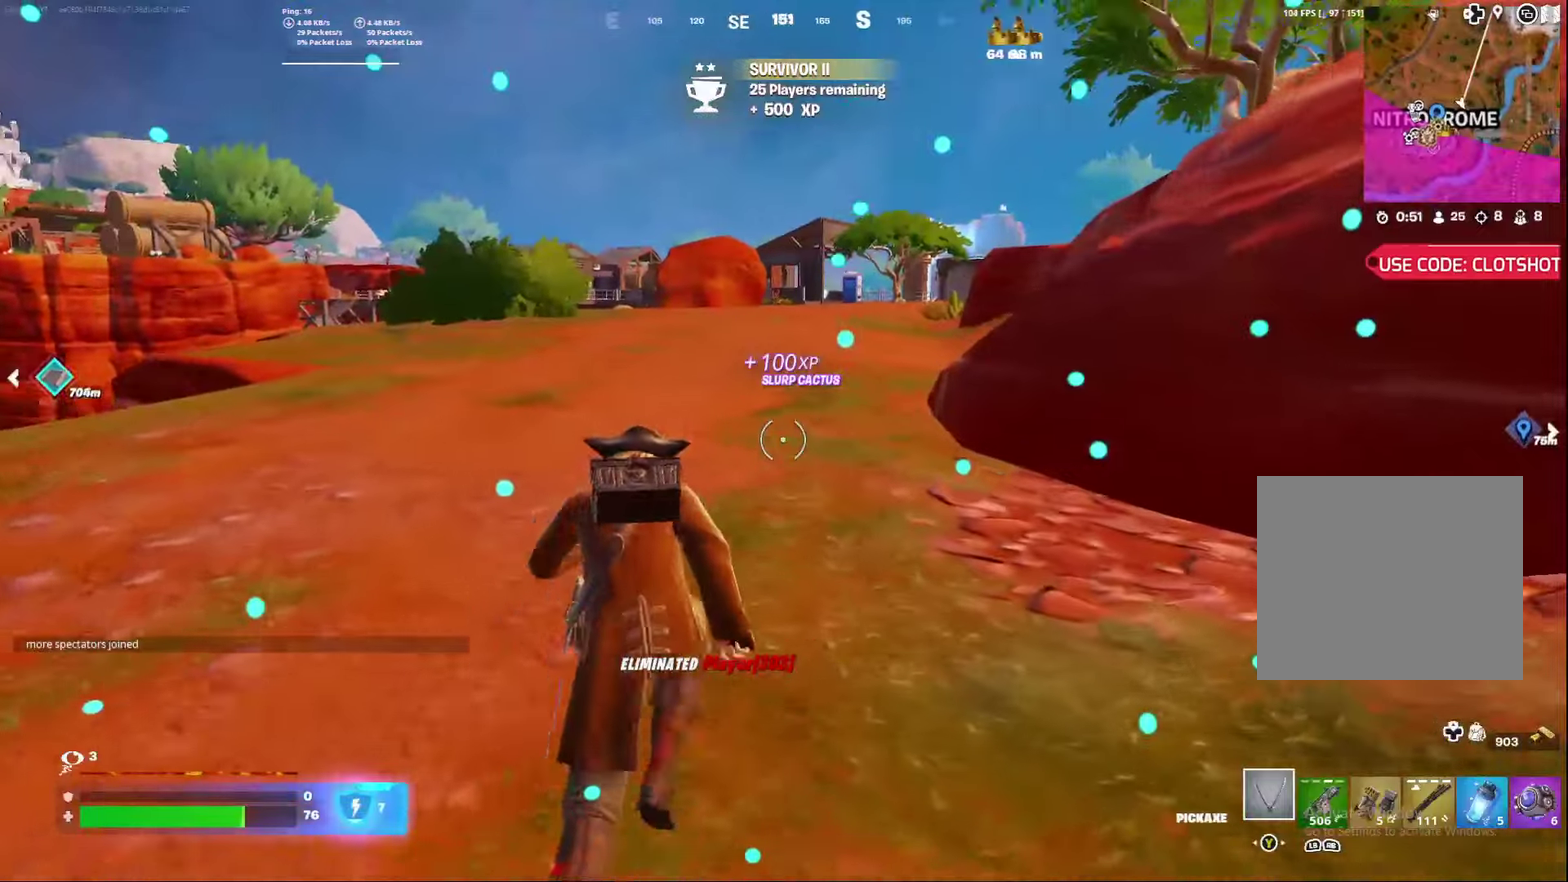
{"dt_ms": 300, "buttons": ["A"], "left_stick": "center", "right_stick": "center", "events": [[83, "right_stick", "center"], [167, "A", "down"]]}
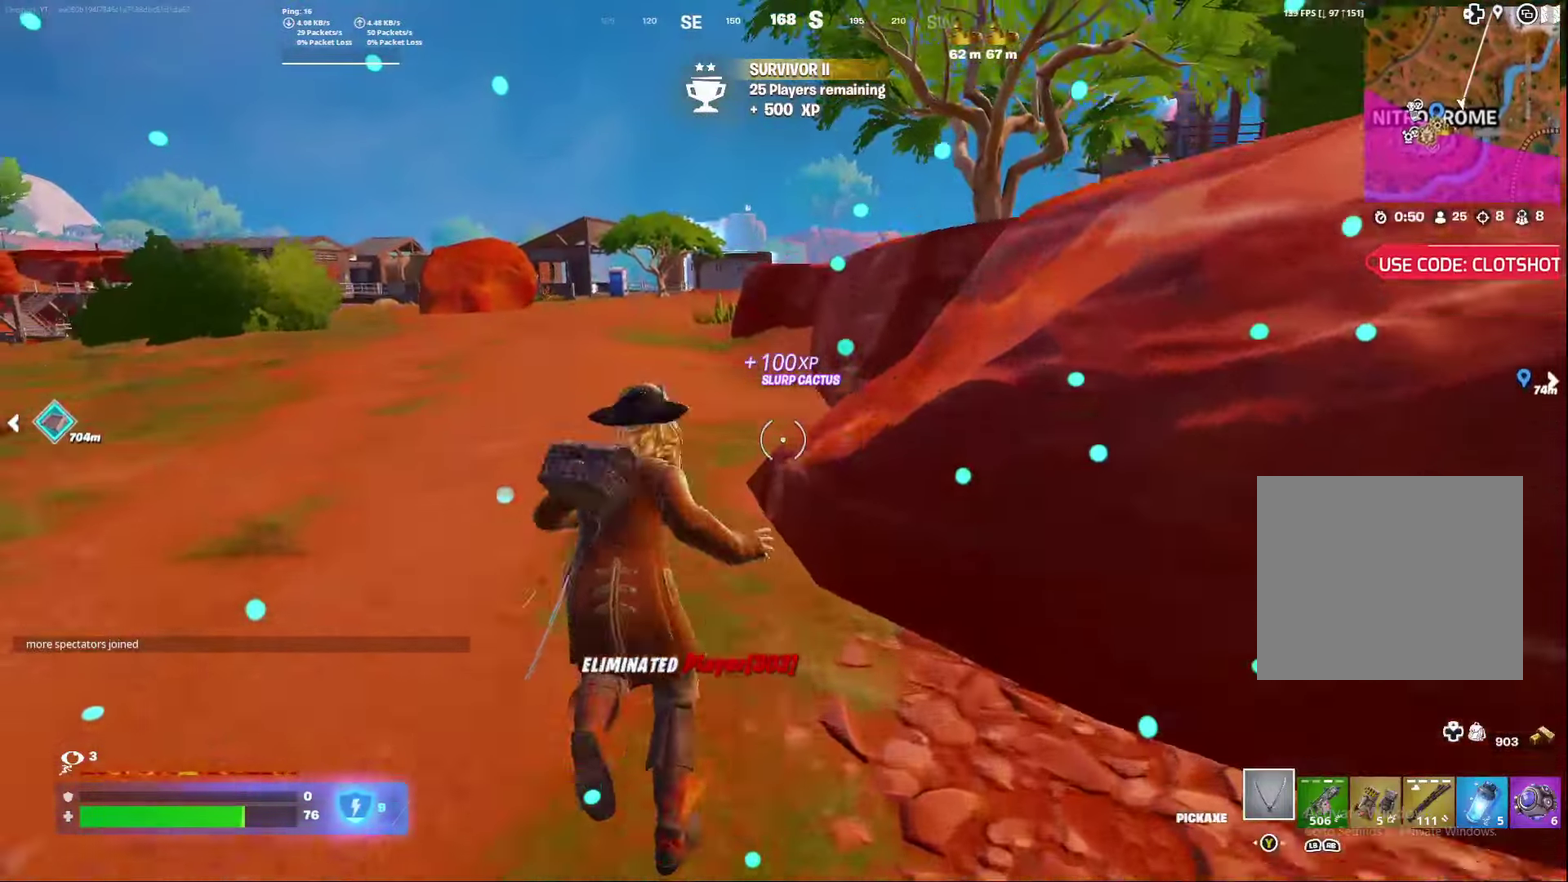
{"dt_ms": 500, "buttons": [], "left_stick": "center", "right_stick": "center", "events": [[17, "A", "up"], [117, "left_stick", "left"], [283, "left_stick", "center"]]}
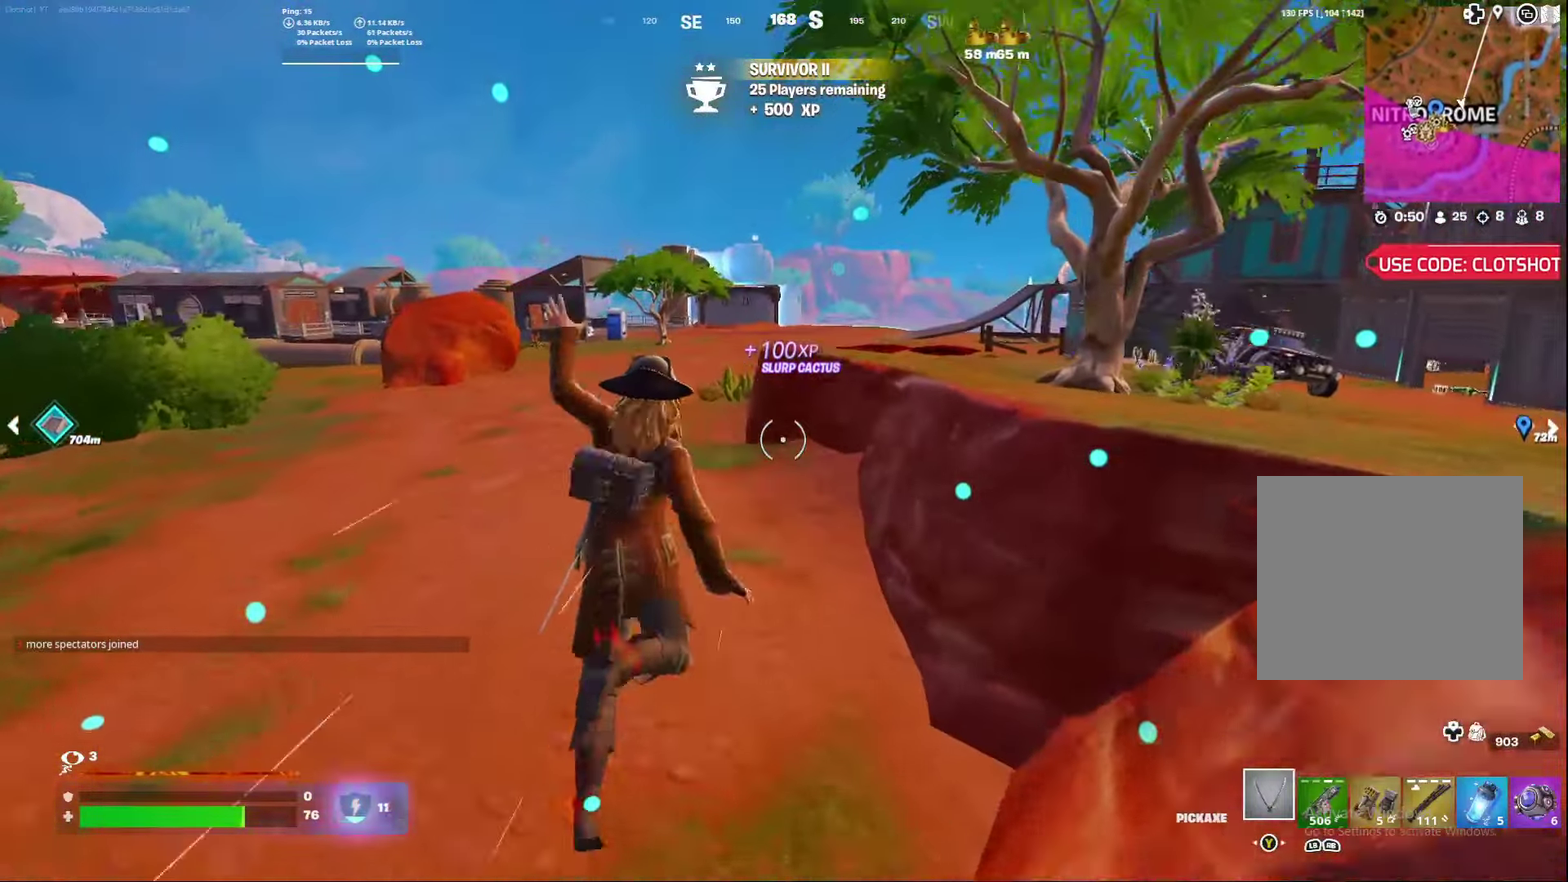
{"dt_ms": 500, "buttons": [], "left_stick": "right", "right_stick": "center", "events": [[467, "left_stick", "right"]]}
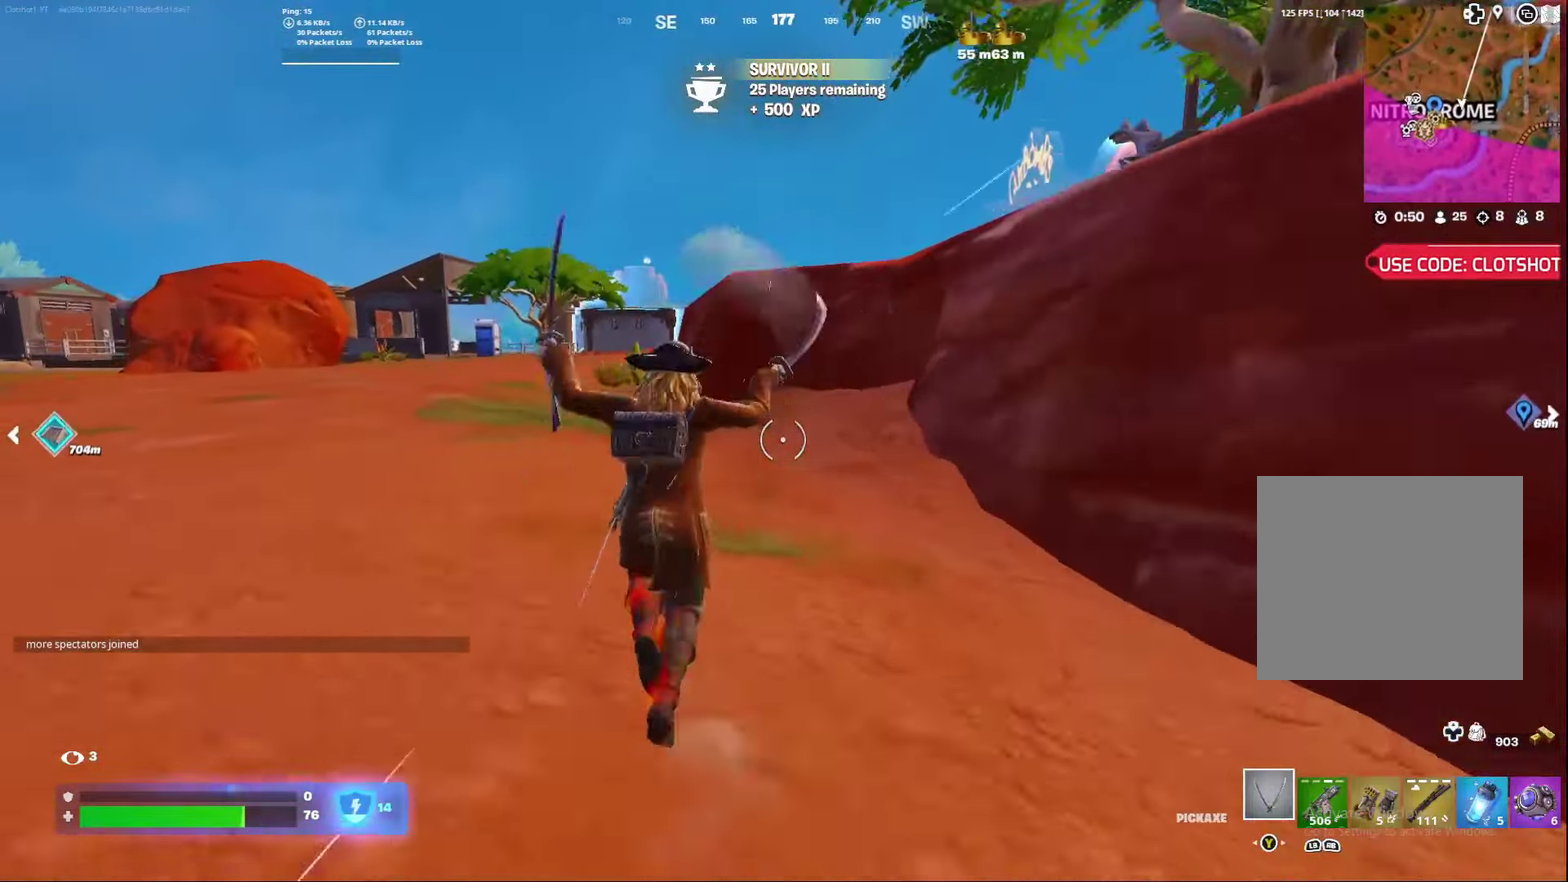
{"dt_ms": 700, "buttons": [], "left_stick": "center", "right_stick": "center", "events": [[67, "A", "down"], [250, "A", "up"], [283, "right_stick", "down-right"], [417, "right_stick", "center"], [583, "left_stick", "center"]]}
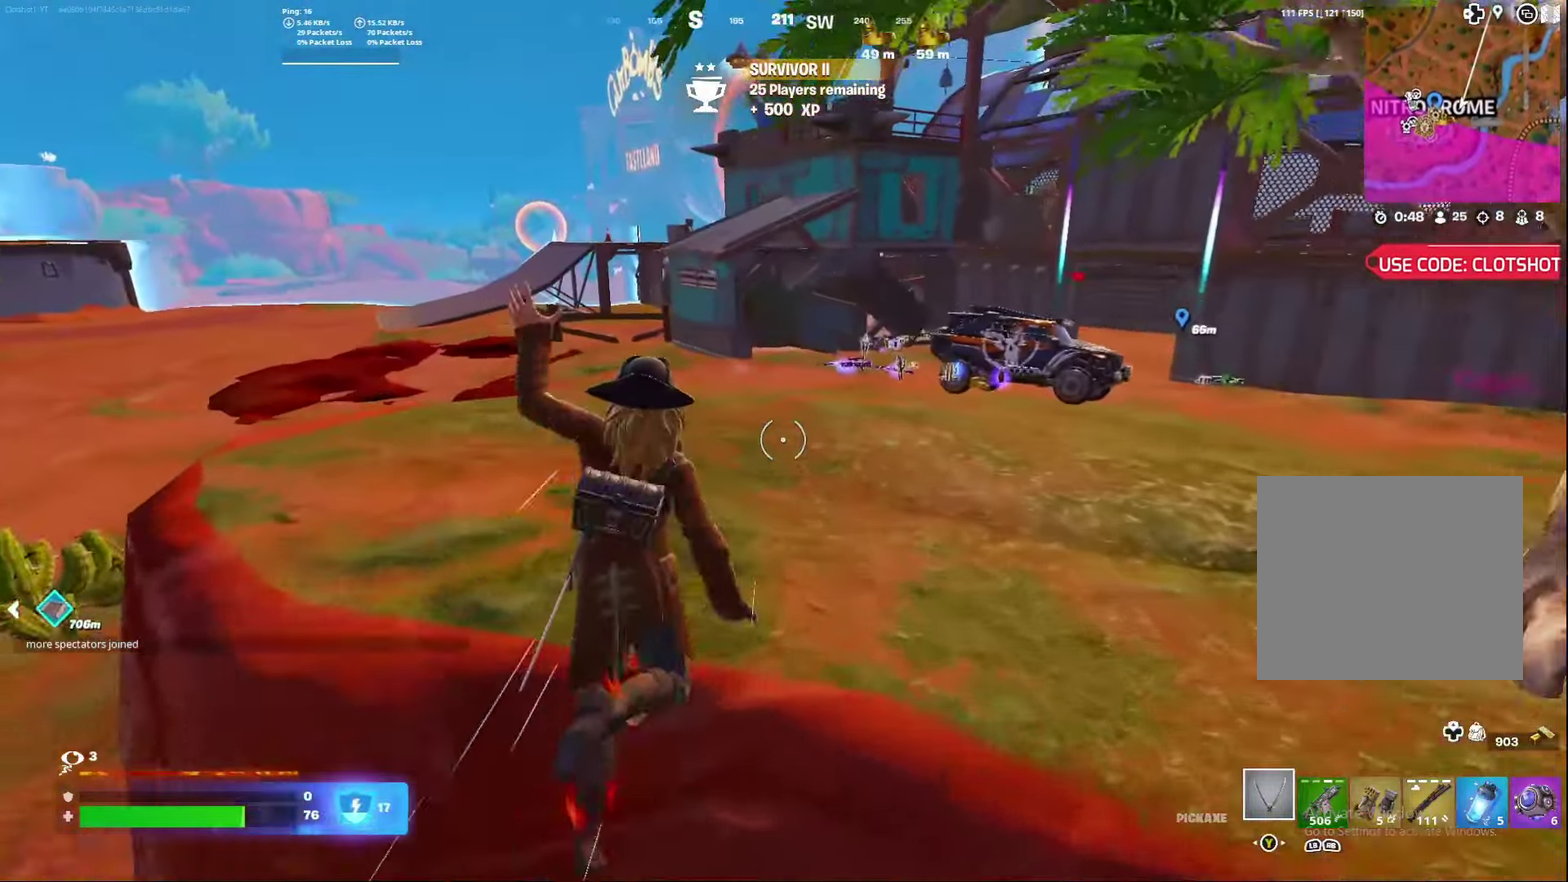
{"dt_ms": 300, "buttons": [], "left_stick": "center", "right_stick": "center", "events": []}
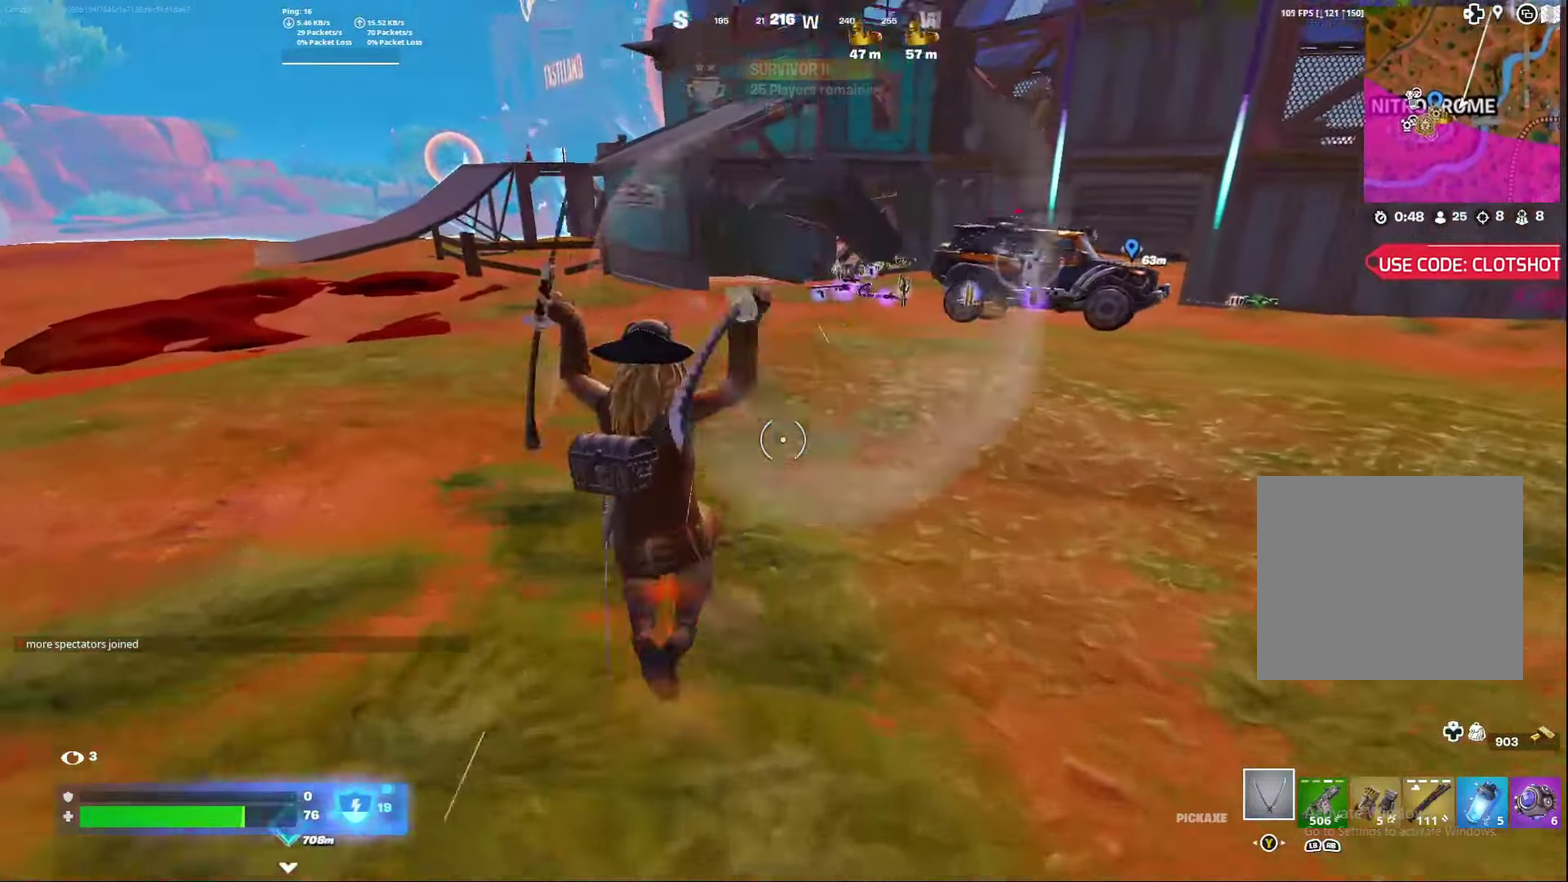
{"dt_ms": 600, "buttons": [], "left_stick": "right", "right_stick": "center", "events": [[550, "left_stick", "right"]]}
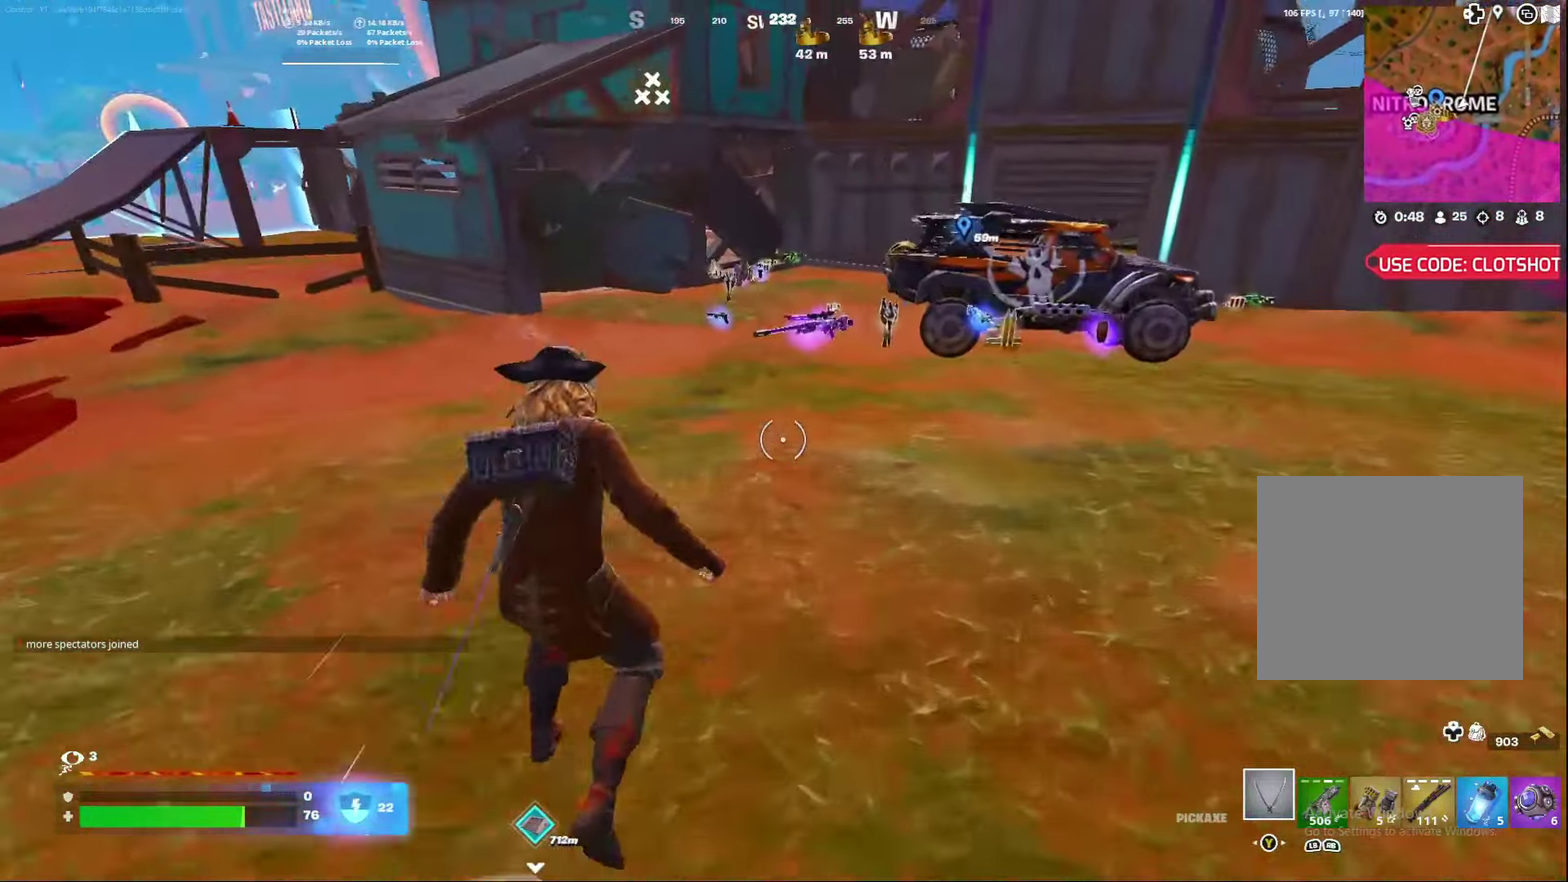
{"dt_ms": 400, "buttons": [], "left_stick": "down-right", "right_stick": "center", "events": [[183, "left_stick", "down-right"]]}
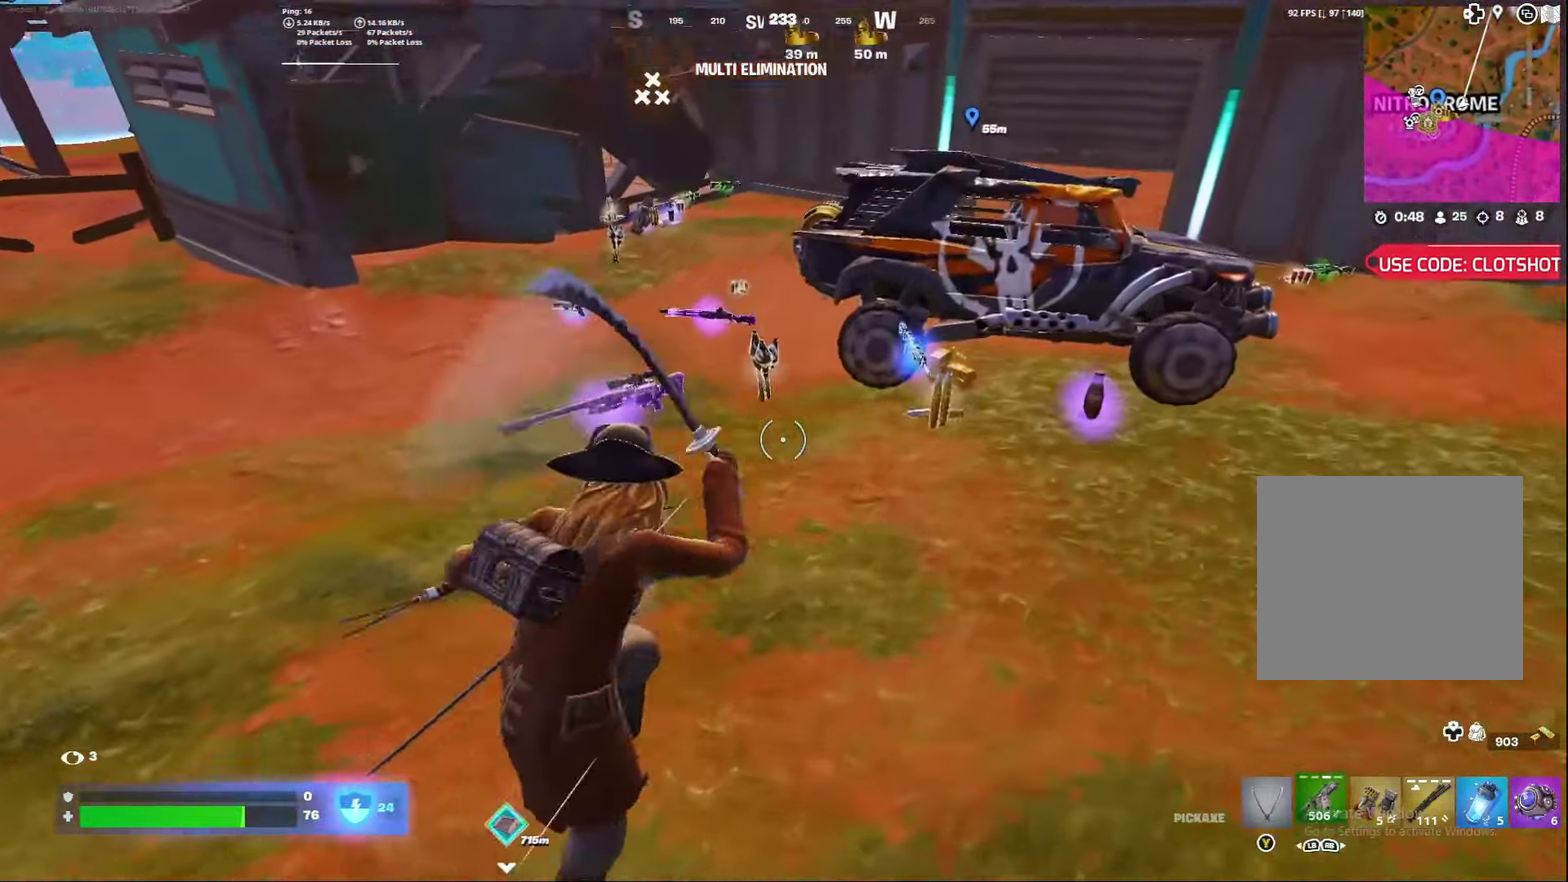
{"dt_ms": 600, "buttons": [], "left_stick": "center", "right_stick": "center", "events": [[433, "left_stick", "right"], [533, "left_stick", "center"]]}
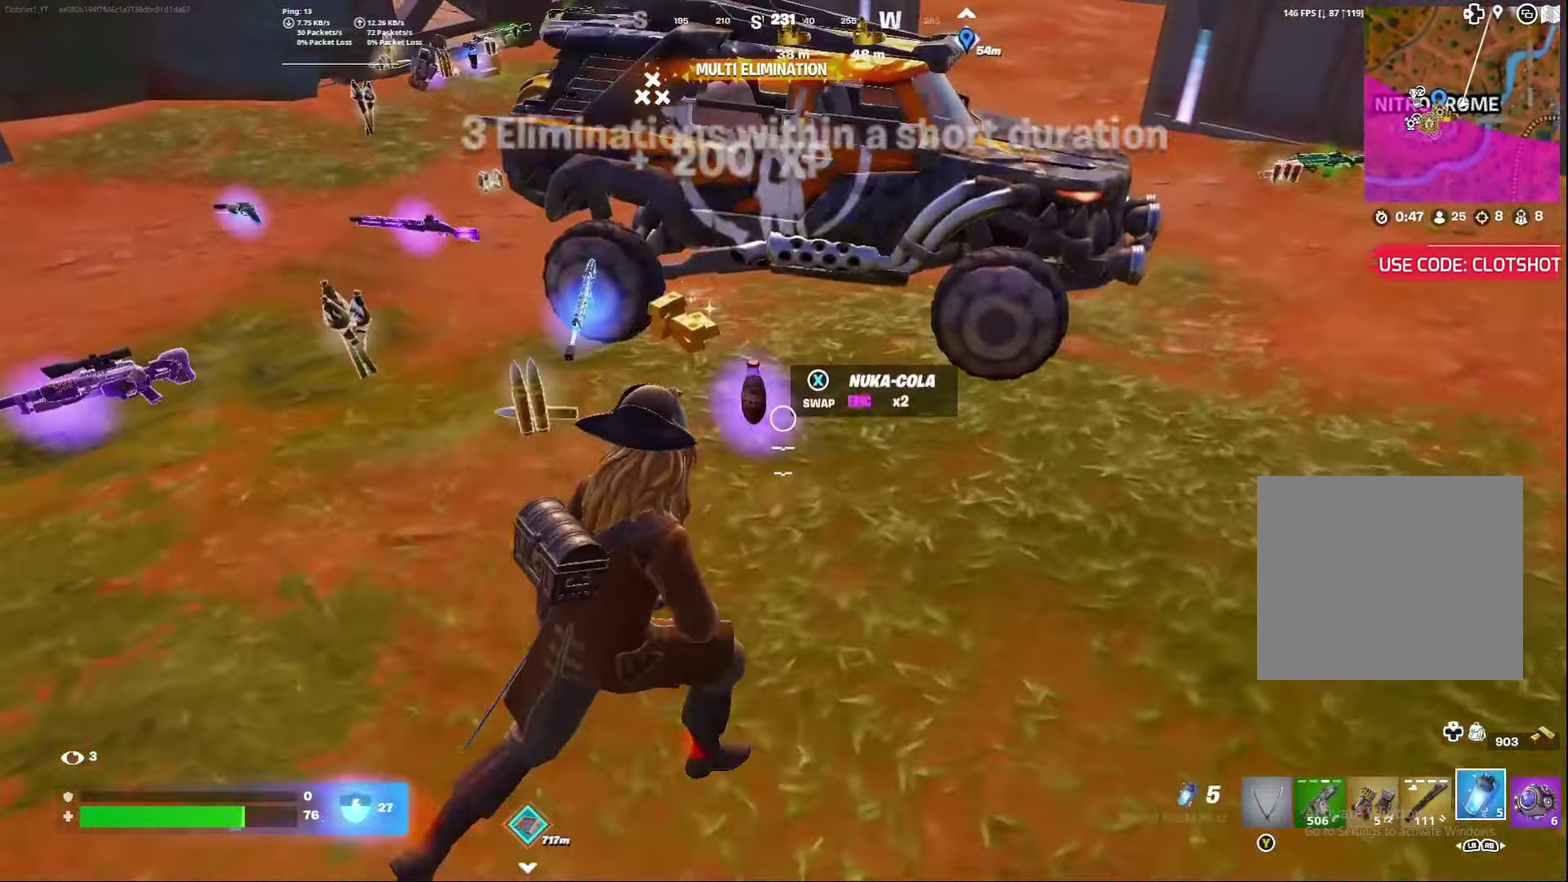
{"dt_ms": 400, "buttons": [], "left_stick": "down-left", "right_stick": "center", "events": [[33, "right_stick", "left"], [83, "X", "down"], [183, "X", "up"], [183, "right_stick", "up-left"], [217, "left_stick", "left"], [267, "left_stick", "down-left"], [400, "right_stick", "center"]]}
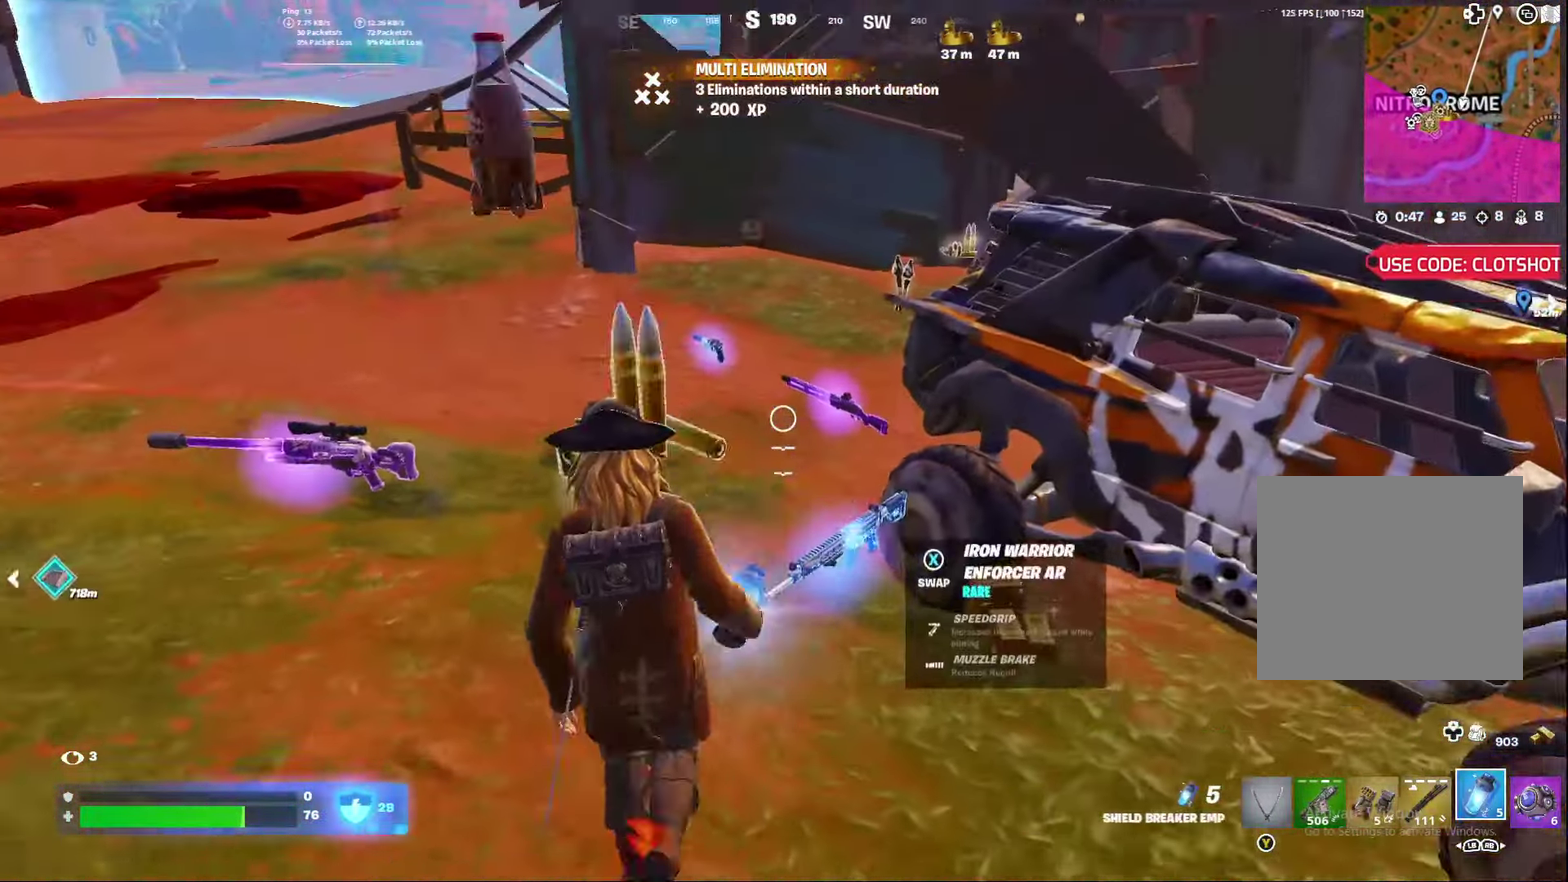
{"dt_ms": 400, "buttons": [], "left_stick": "down-left", "right_stick": "center", "events": []}
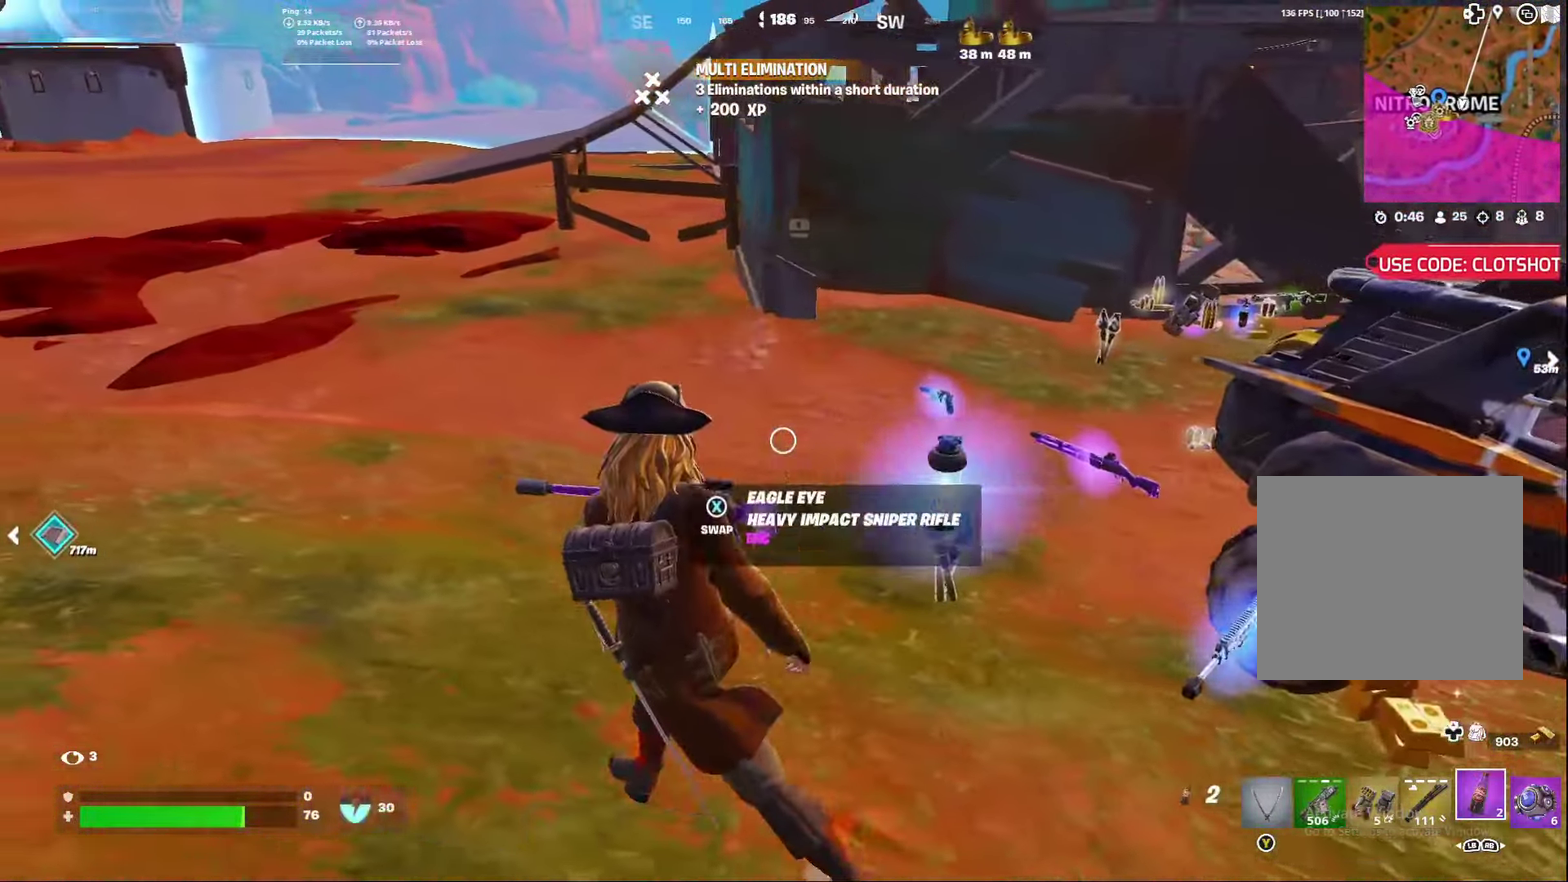
{"dt_ms": 800, "buttons": [], "left_stick": "left", "right_stick": "center", "events": [[300, "R2", "down"], [400, "left_stick", "left"], [483, "R2", "up"]]}
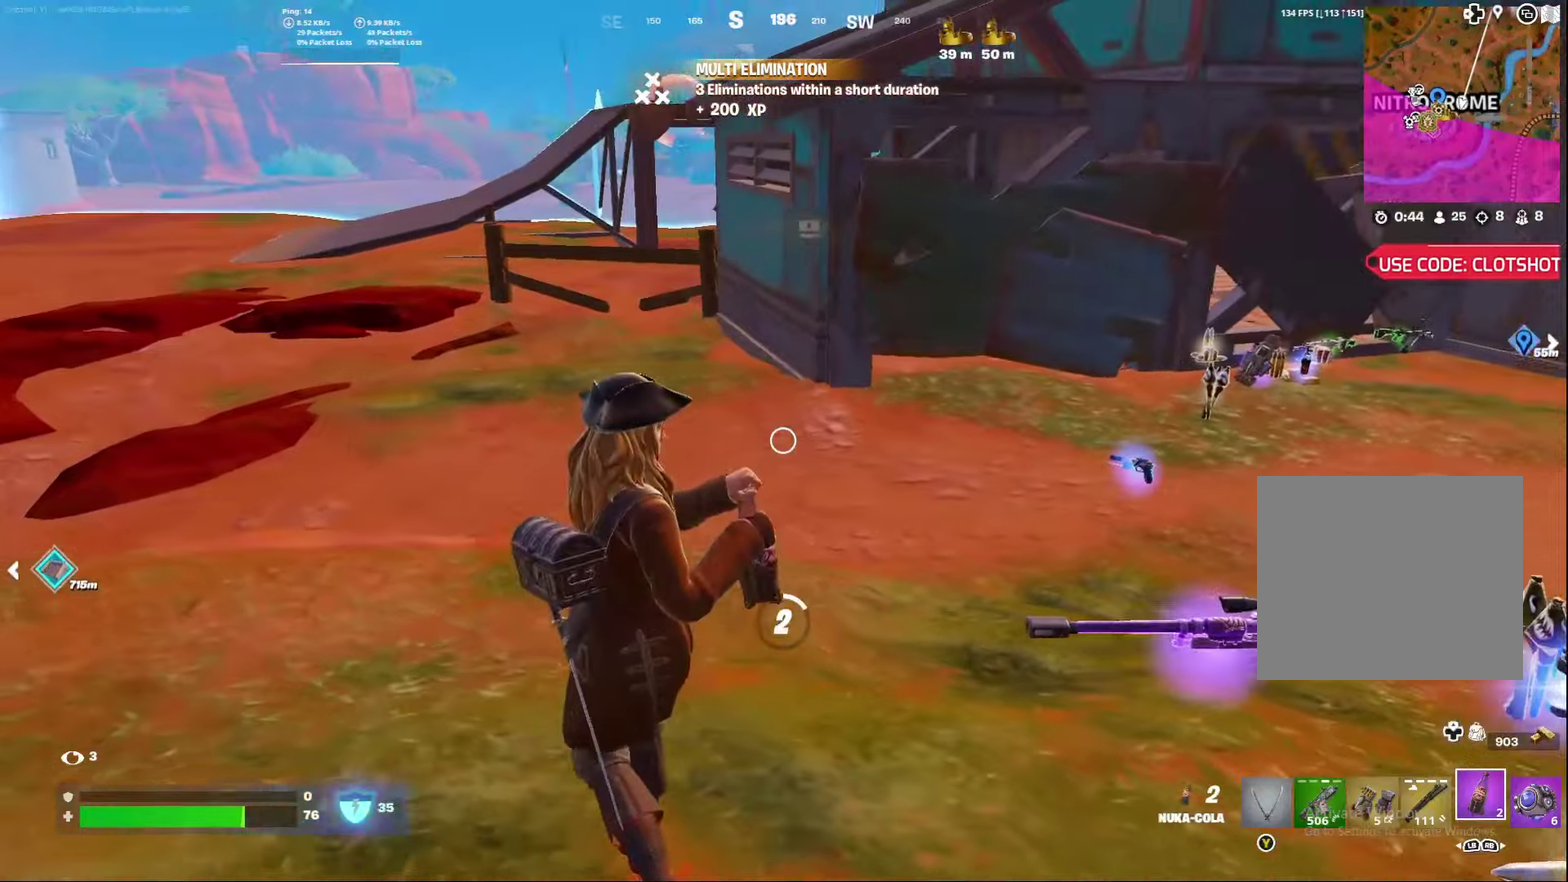
{"dt_ms": 300, "buttons": [], "left_stick": "left", "right_stick": "right", "events": [[67, "right_stick", "right"]]}
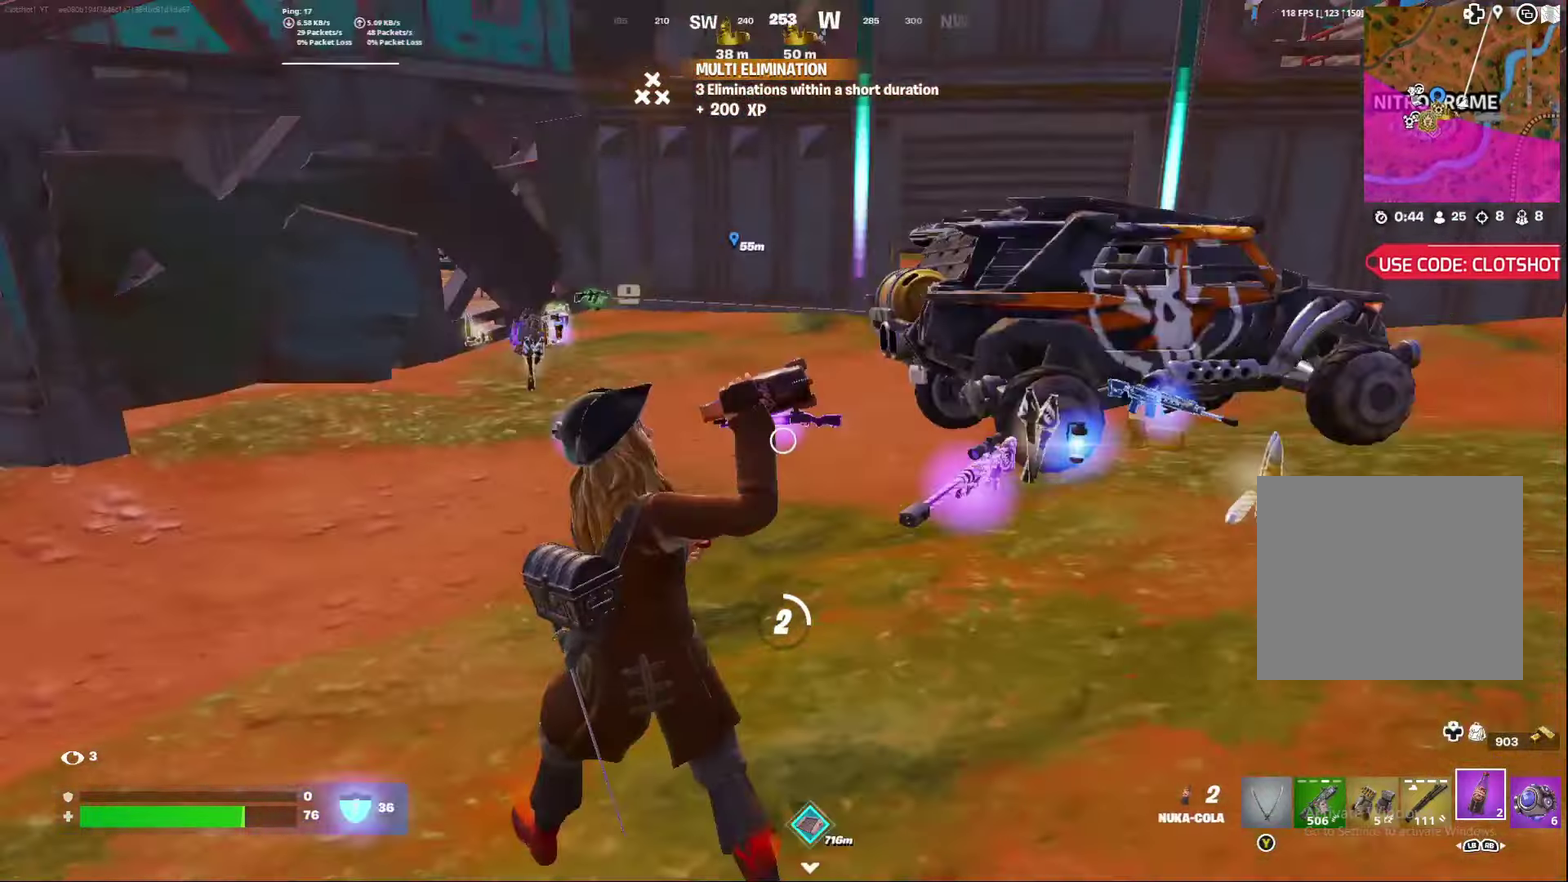
{"dt_ms": 500, "buttons": [], "left_stick": "down-right", "right_stick": "center", "events": [[133, "right_stick", "center"], [183, "left_stick", "center"], [283, "left_stick", "down-right"]]}
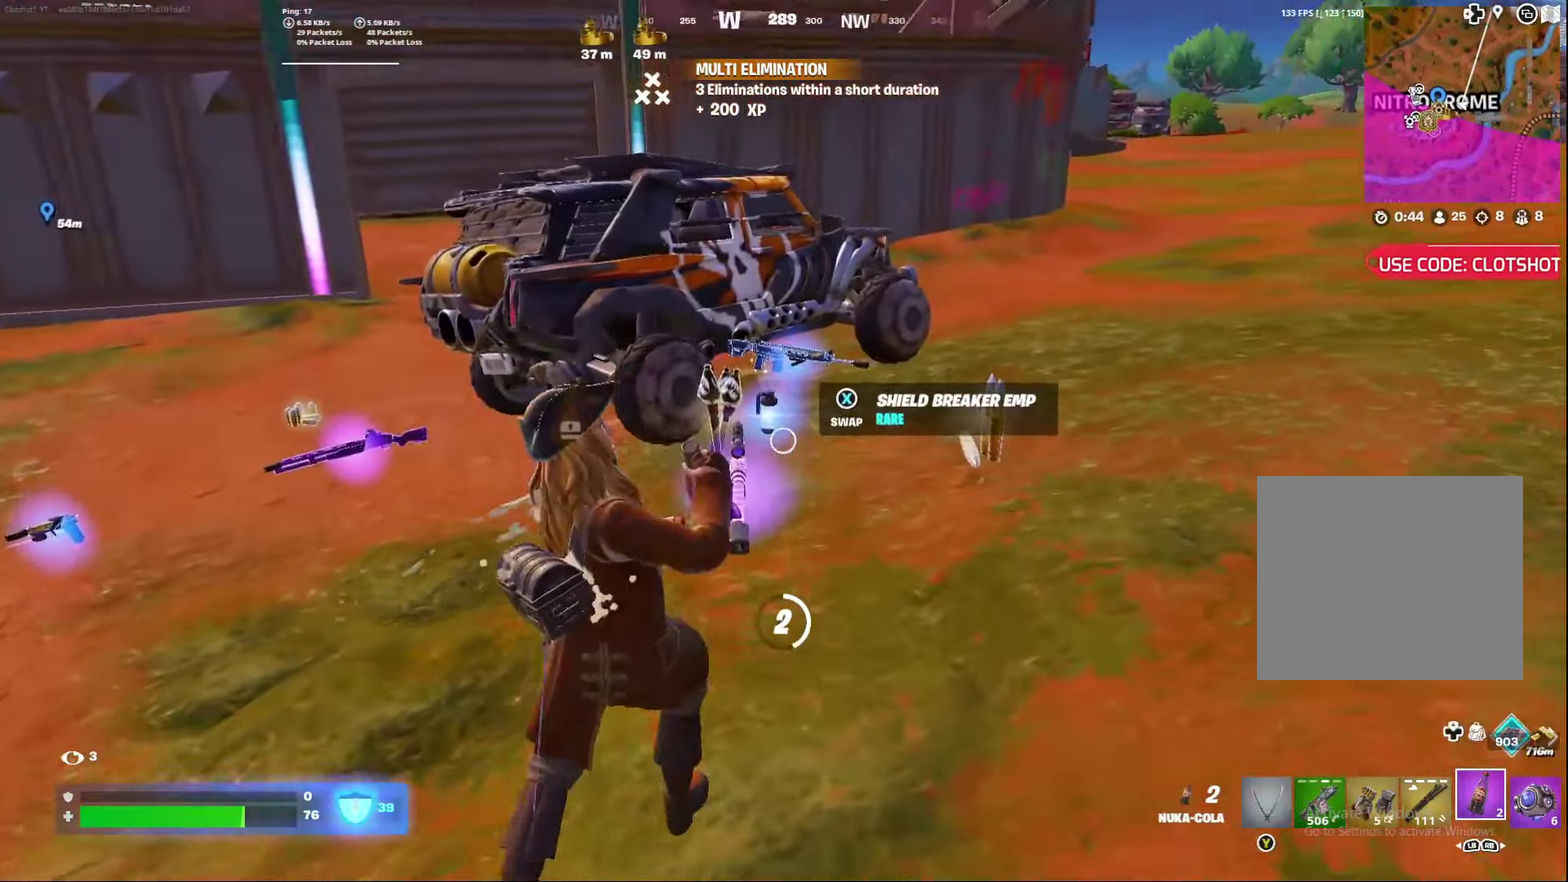
{"dt_ms": 400, "buttons": [], "left_stick": "down-right", "right_stick": "down-left", "events": [[200, "right_stick", "down-left"]]}
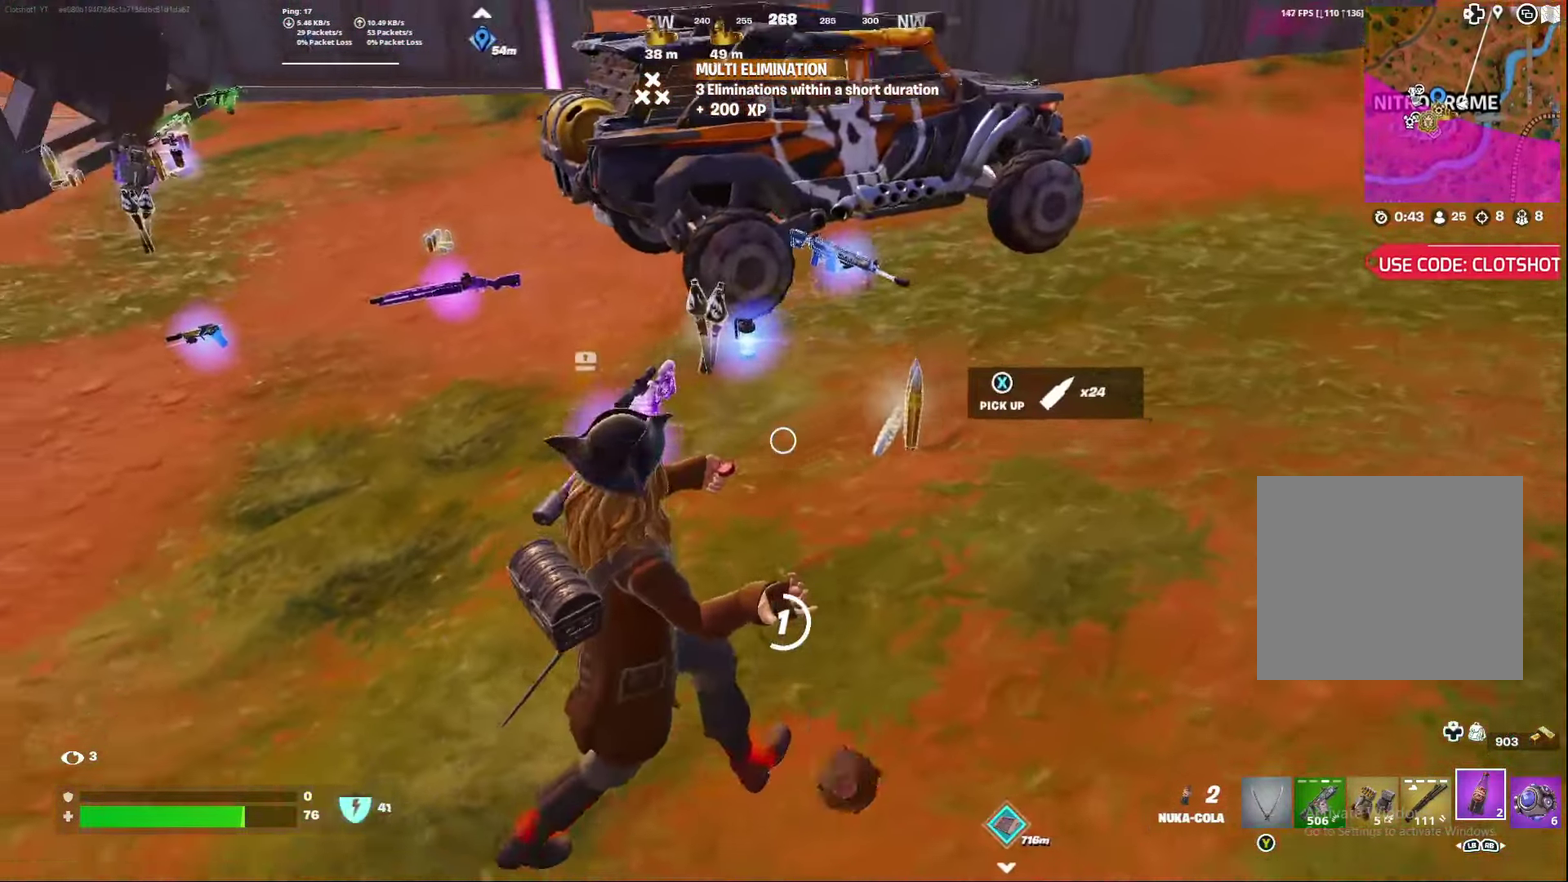
{"dt_ms": 600, "buttons": [], "left_stick": "down-right", "right_stick": "left", "events": [[50, "right_stick", "left"], [150, "right_stick", "center"], [333, "right_stick", "left"]]}
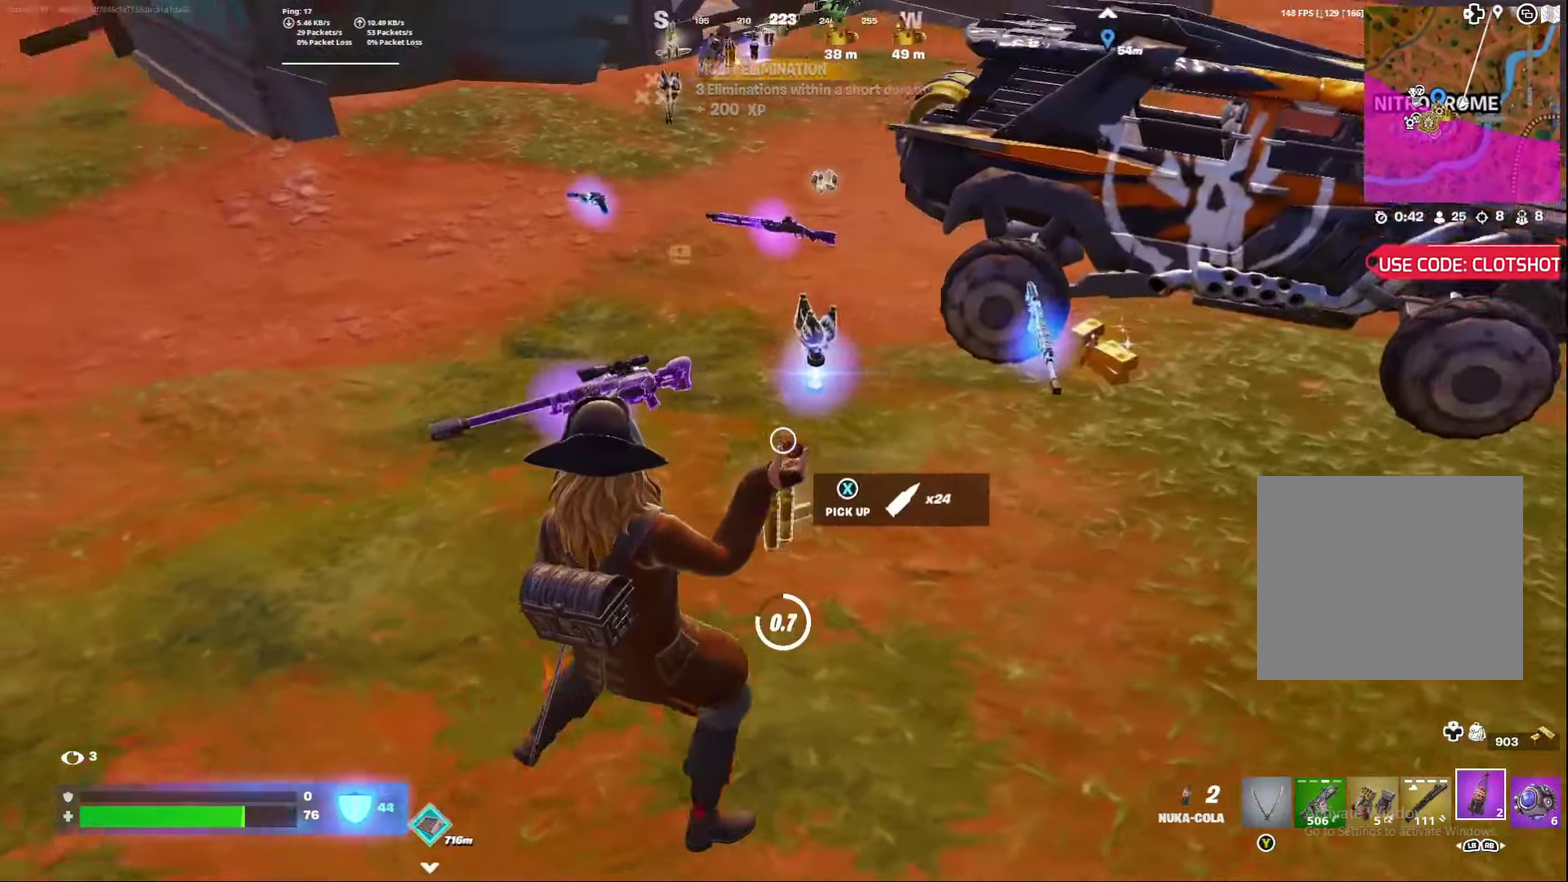
{"dt_ms": 500, "buttons": [], "left_stick": "down-right", "right_stick": "center", "events": [[400, "right_stick", "center"]]}
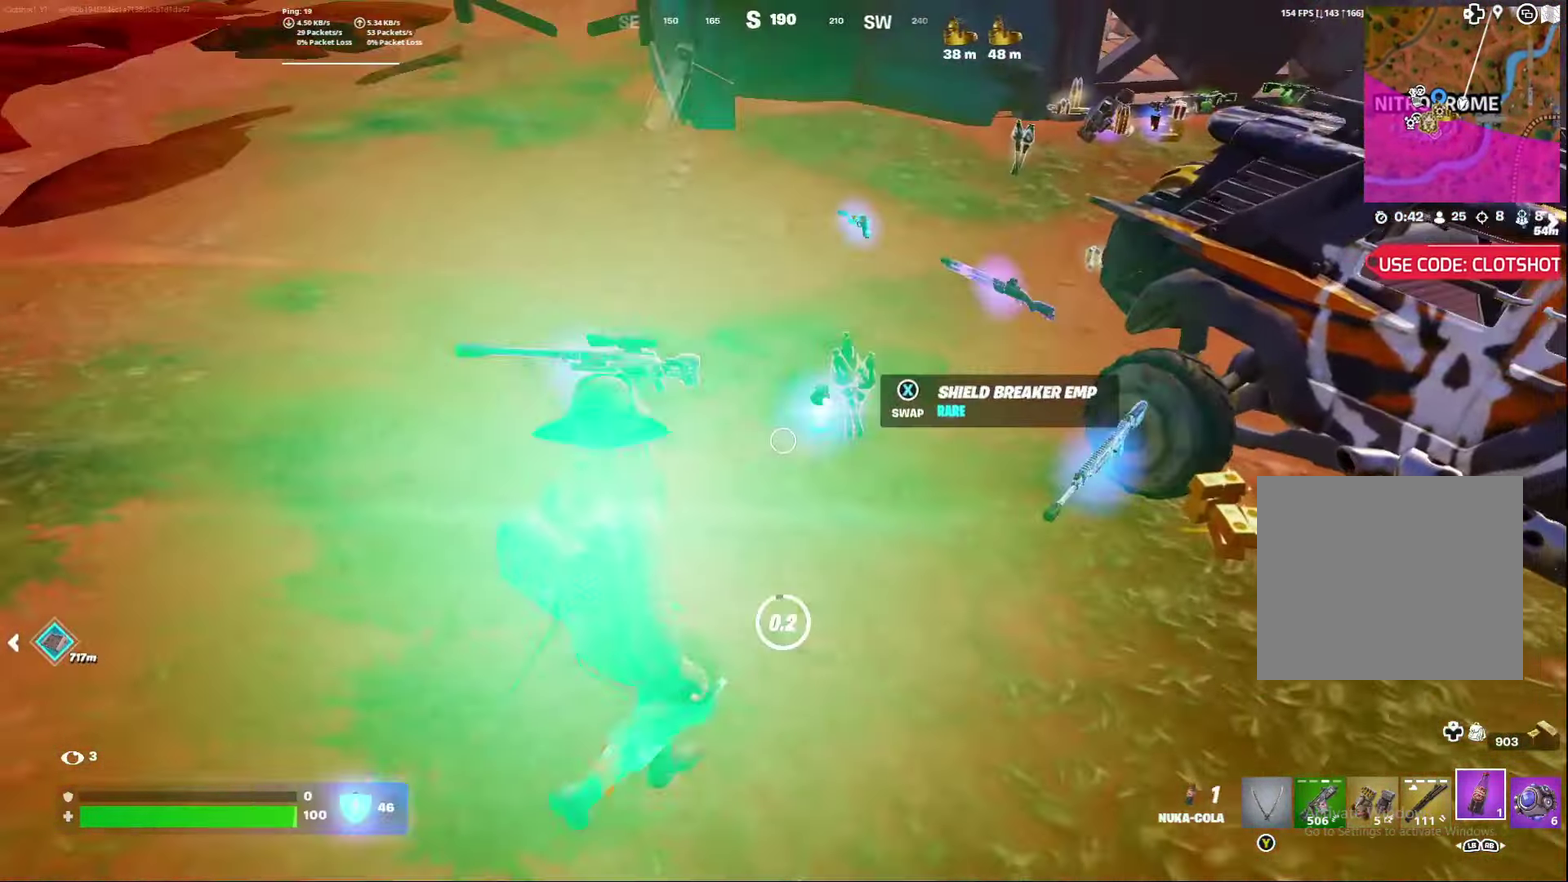
{"dt_ms": 500, "buttons": [], "left_stick": "center", "right_stick": "center", "events": [[100, "left_stick", "down"], [233, "left_stick", "down-left"], [317, "left_stick", "center"]]}
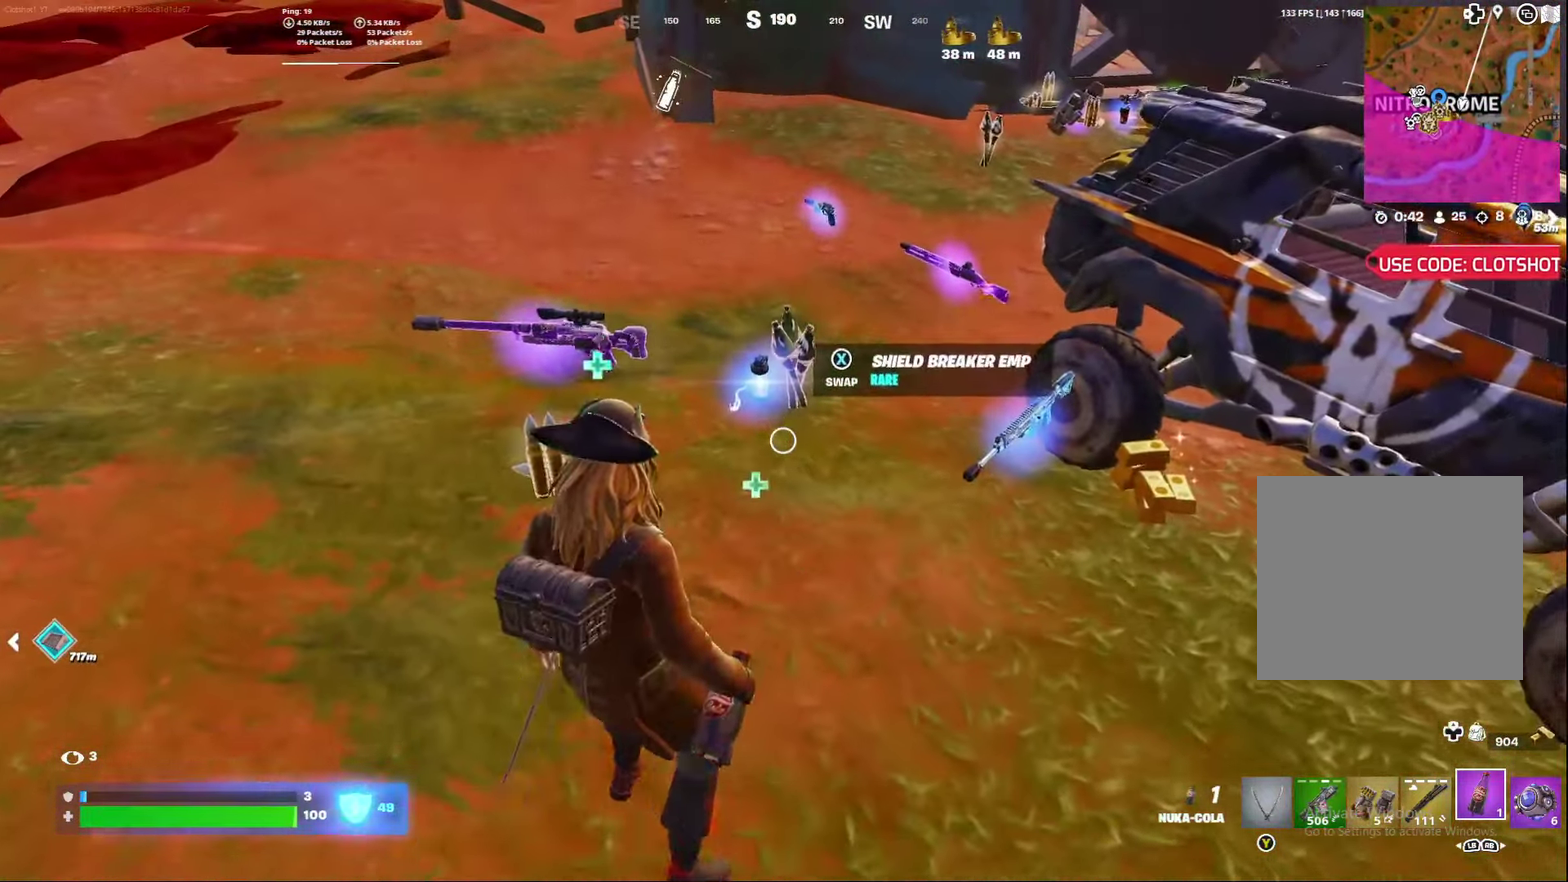
{"dt_ms": 400, "buttons": [], "left_stick": "center", "right_stick": "up-left", "events": [[50, "X", "down"], [50, "left_stick", "left"], [133, "left_stick", "down-left"], [200, "X", "up"], [317, "right_stick", "up-left"], [383, "left_stick", "center"]]}
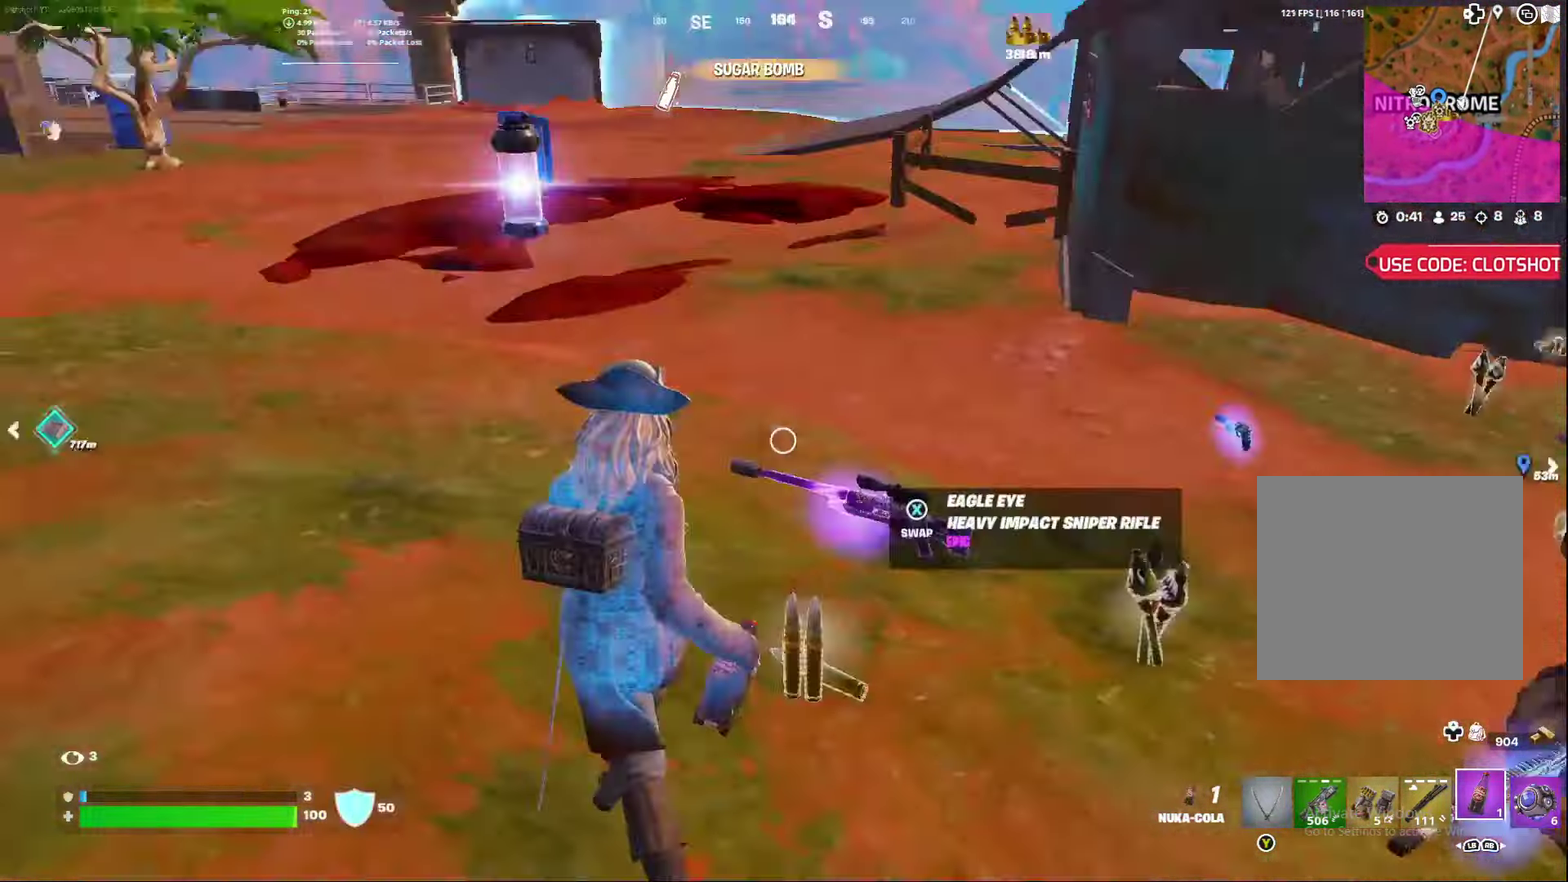
{"dt_ms": 600, "buttons": [], "left_stick": "center", "right_stick": "center", "events": [[100, "right_stick", "left"], [183, "right_stick", "center"], [367, "right_stick", "right"], [517, "right_stick", "center"]]}
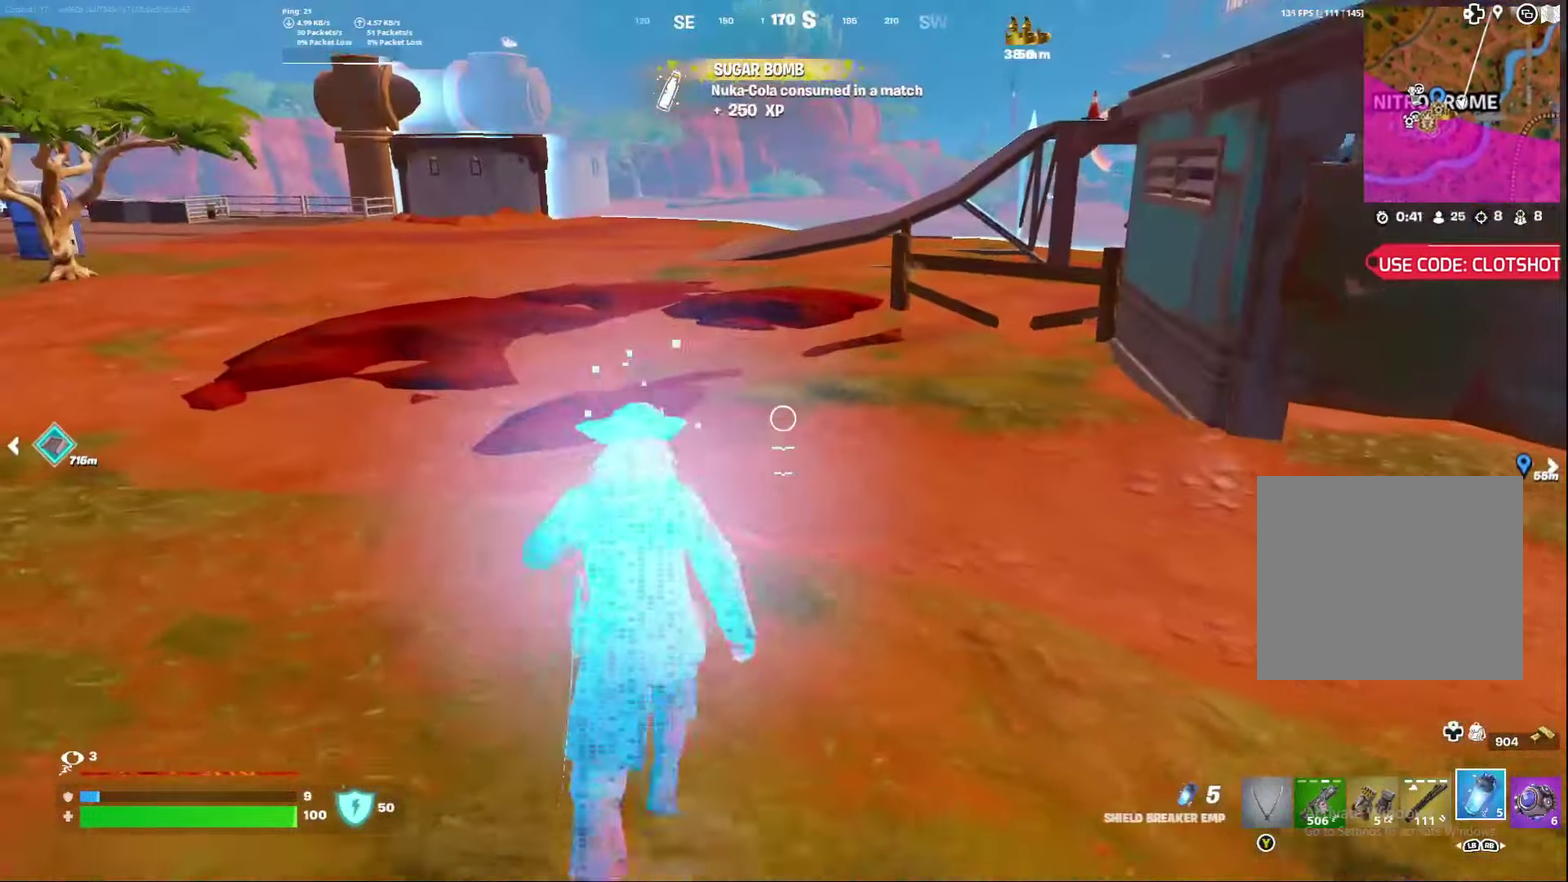
{"dt_ms": 500, "buttons": [], "left_stick": "center", "right_stick": "center", "events": [[167, "A", "down"], [317, "A", "up"]]}